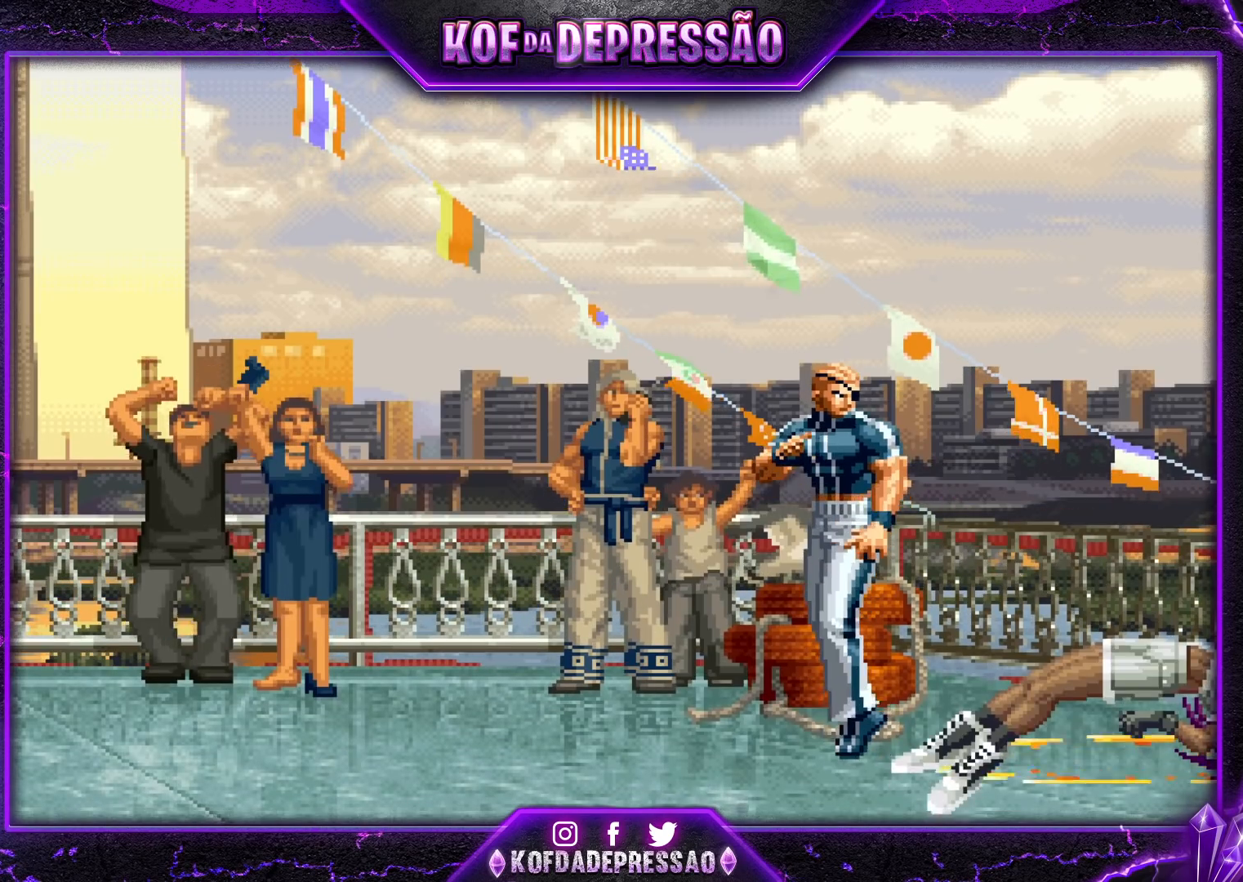
Gameplay with a controller (arcade stick); each line is a JSON object with the inputs held at the frame after it. "events" lists button and stick changes between this image and that frame as [ms after this image, input, new state], when the widget could be followed in between. Not read: L3 R3.
{"buttons": [], "left_stick": "center", "events": [[67, "CROSS", "up"], [267, "CROSS", "down"], [300, "CROSS", "up"]]}
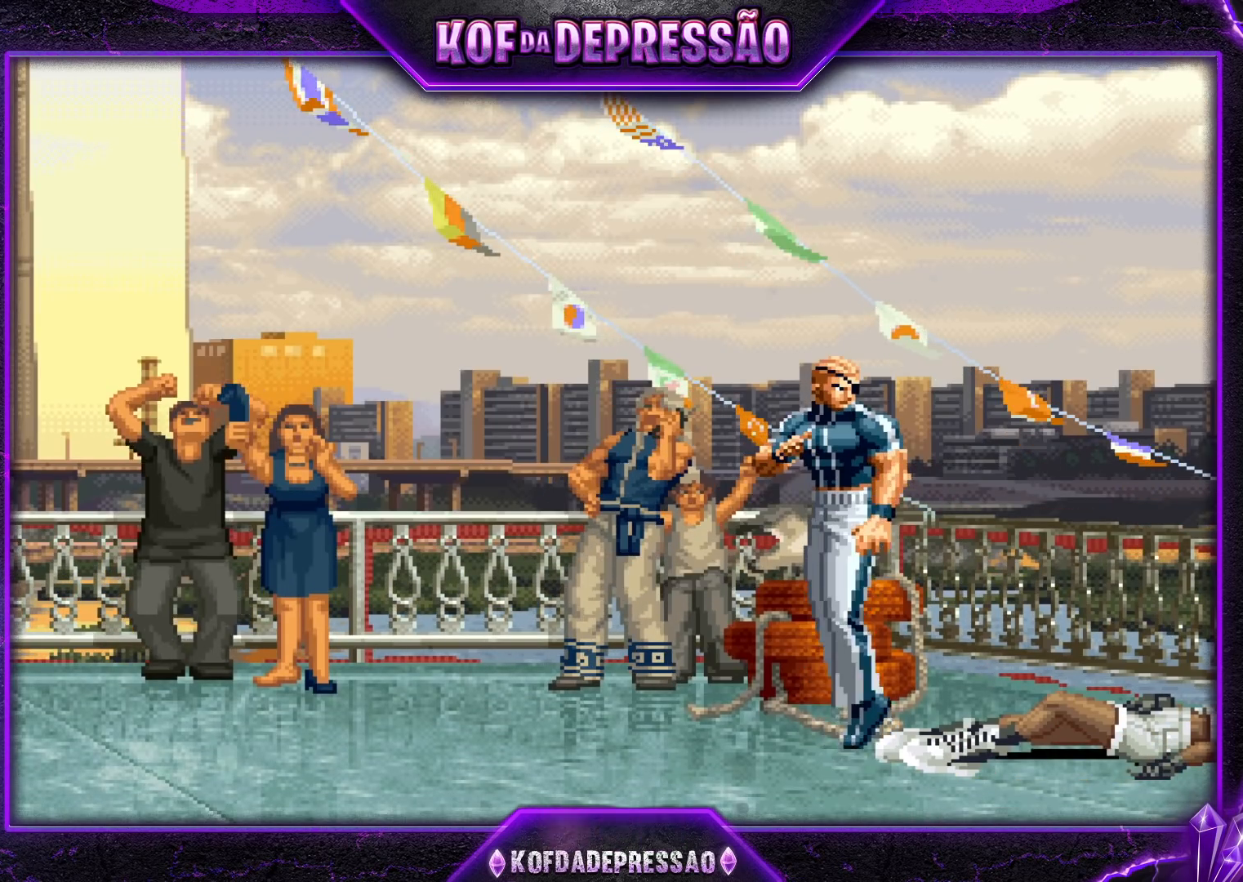
{"buttons": ["SQUARE"], "left_stick": "center", "events": [[17, "CROSS", "down"], [33, "CROSS", "up"], [233, "CROSS", "down"], [233, "SQUARE", "down"], [250, "SQUARE", "up"], [267, "CROSS", "up"], [450, "SQUARE", "down"], [467, "CROSS", "down"], [500, "CROSS", "up"]]}
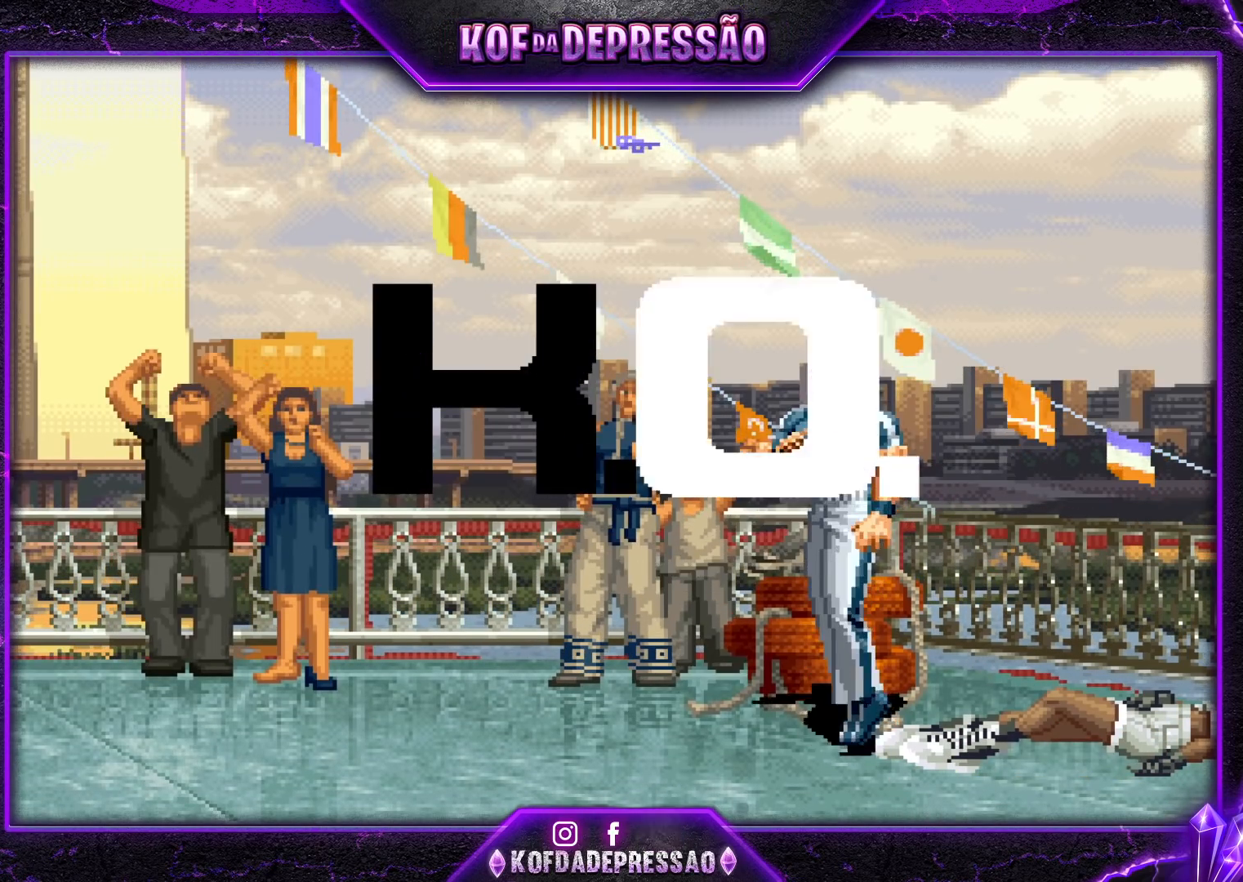
{"buttons": [], "left_stick": "center", "events": [[17, "SQUARE", "up"], [167, "SQUARE", "down"], [233, "SQUARE", "up"], [383, "SQUARE", "down"], [450, "SQUARE", "up"]]}
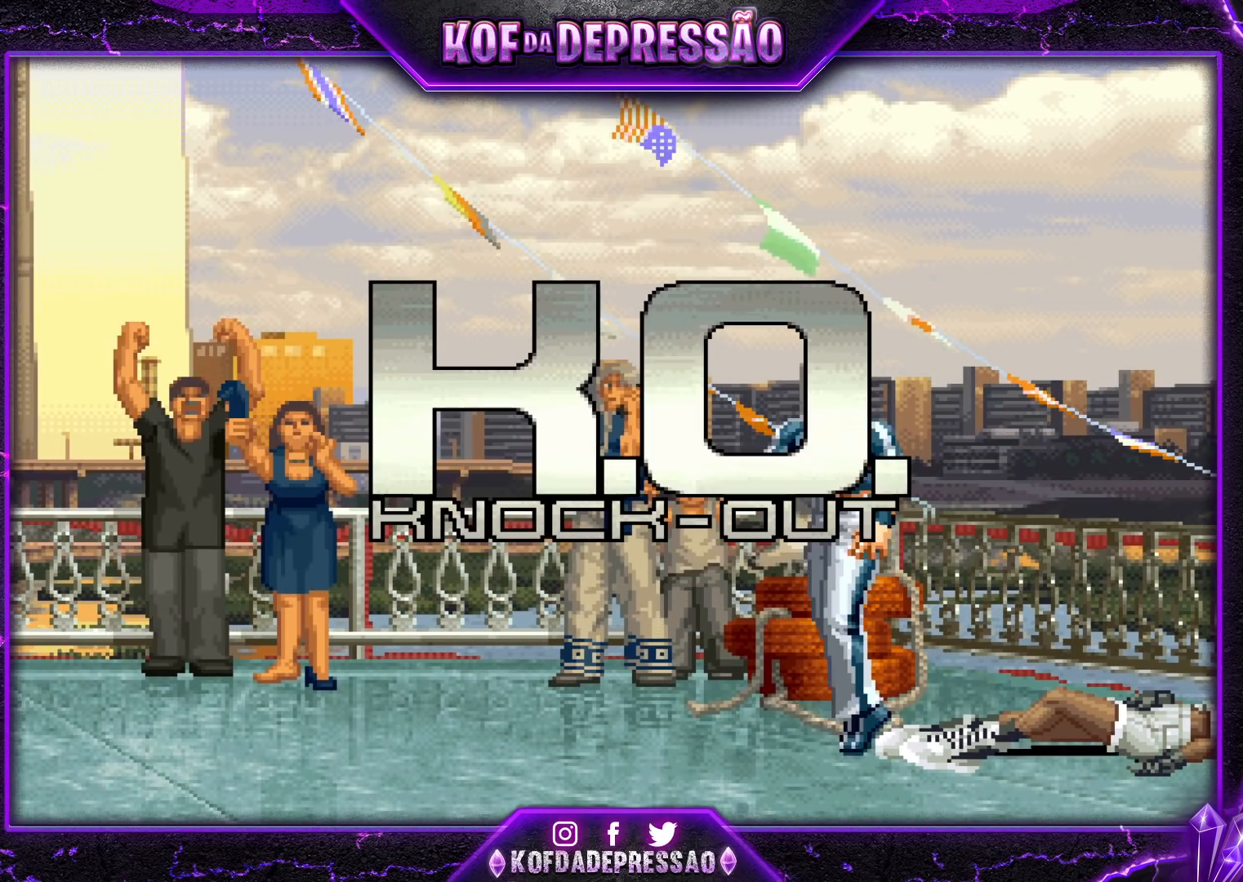
{"buttons": [], "left_stick": "center", "events": [[133, "TRIANGLE", "down"], [150, "TRIANGLE", "up"], [350, "TRIANGLE", "down"], [417, "TRIANGLE", "up"]]}
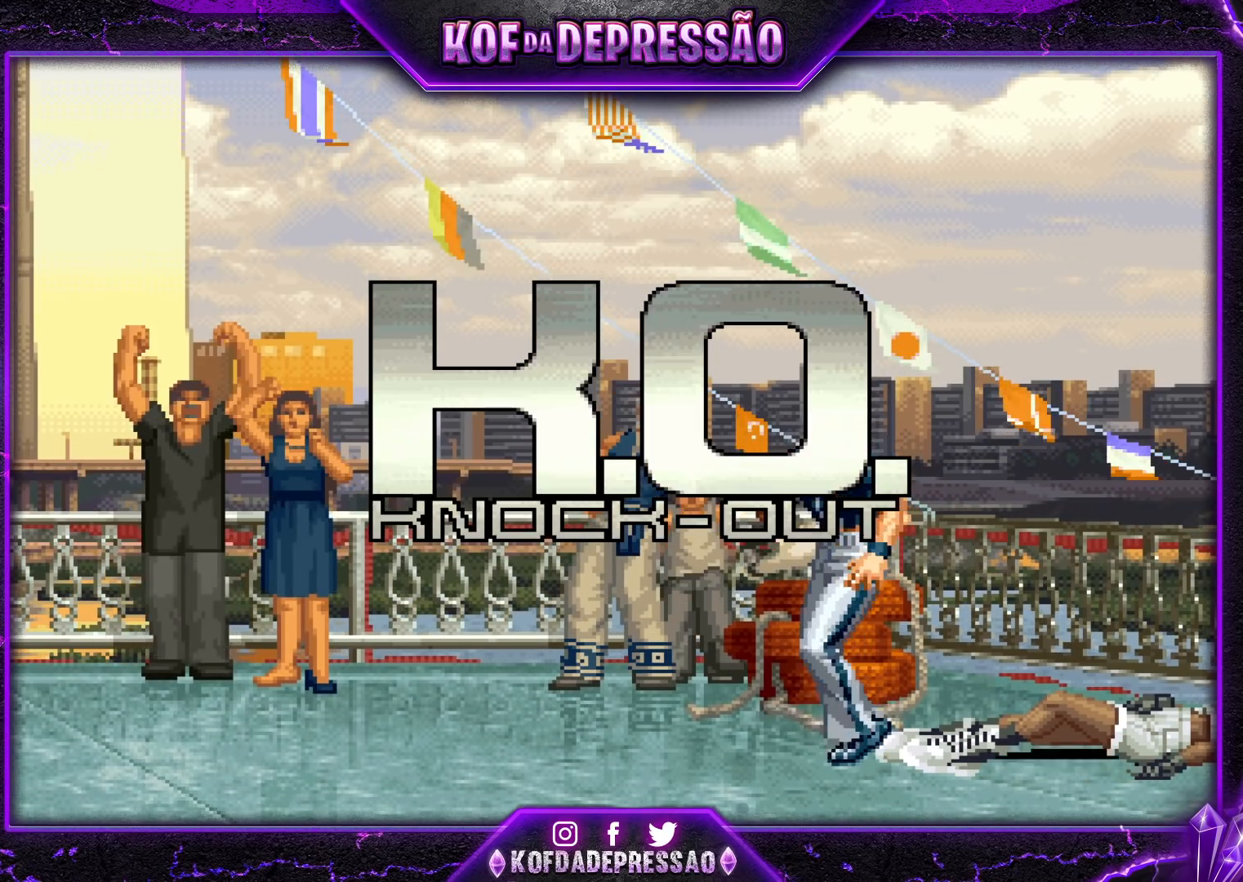
{"buttons": [], "left_stick": "center", "events": [[83, "TRIANGLE", "down"], [150, "TRIANGLE", "up"], [300, "TRIANGLE", "down"], [400, "TRIANGLE", "up"]]}
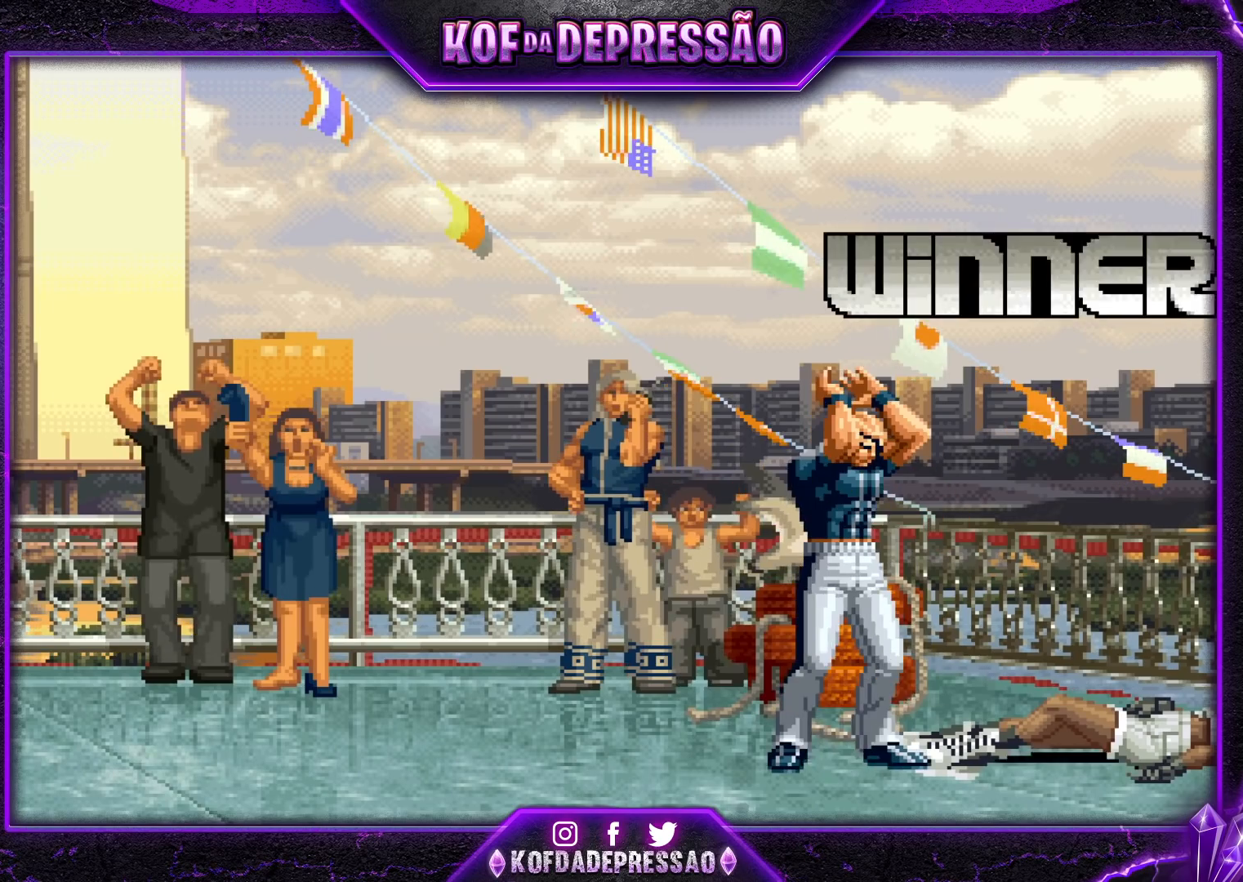
{"buttons": ["CROSS", "SQUARE"], "left_stick": "center", "events": [[33, "TRIANGLE", "down"], [100, "TRIANGLE", "up"], [250, "SQUARE", "down"], [250, "TRIANGLE", "down"], [267, "CROSS", "down"], [283, "CROSS", "up"], [317, "TRIANGLE", "up"], [333, "SQUARE", "up"], [483, "CROSS", "down"], [500, "SQUARE", "down"]]}
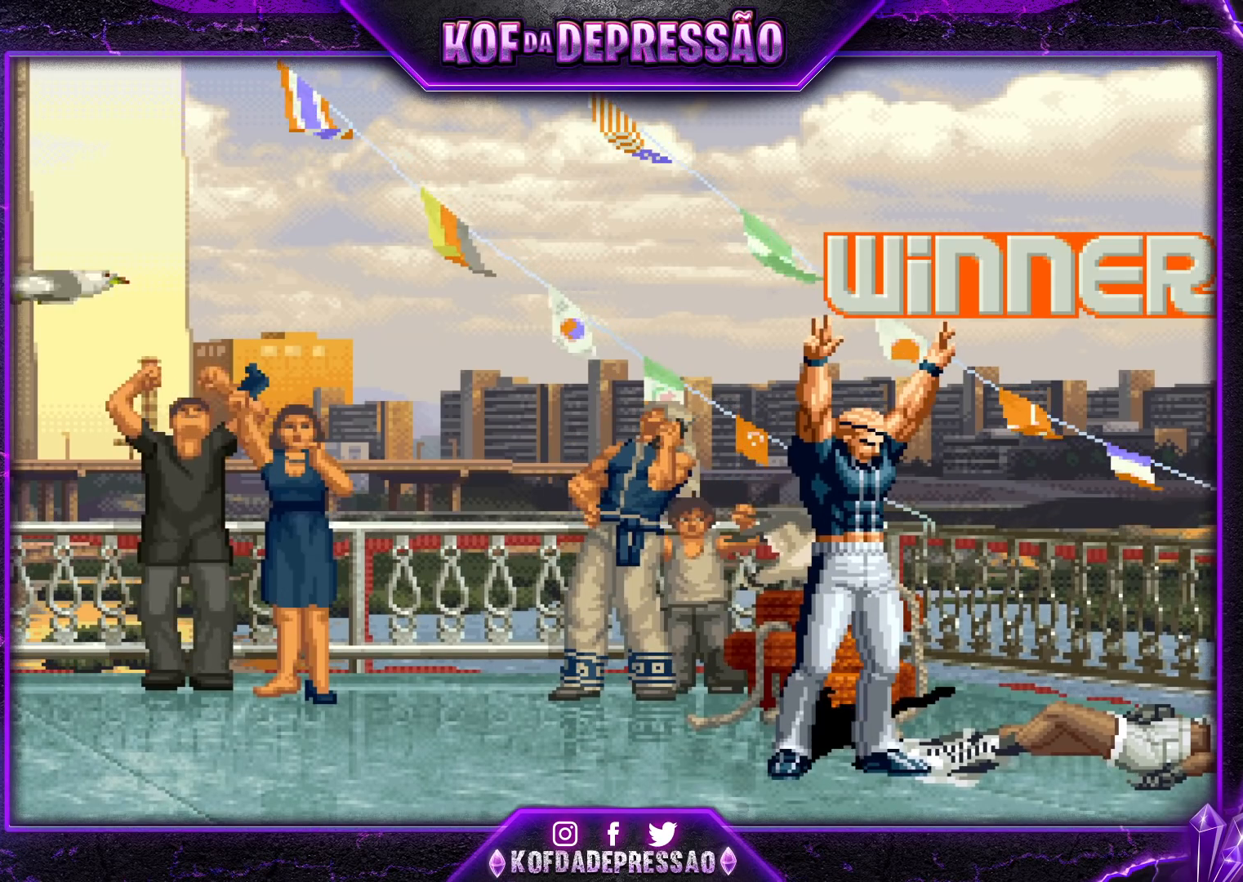
{"buttons": [], "left_stick": "center", "events": [[17, "SQUARE", "up"], [50, "CROSS", "up"], [250, "SQUARE", "down"], [267, "CROSS", "down"], [267, "SQUARE", "up"], [333, "CROSS", "up"], [333, "SQUARE", "down"], [433, "CROSS", "down"], [433, "SQUARE", "up"], [500, "CROSS", "up"]]}
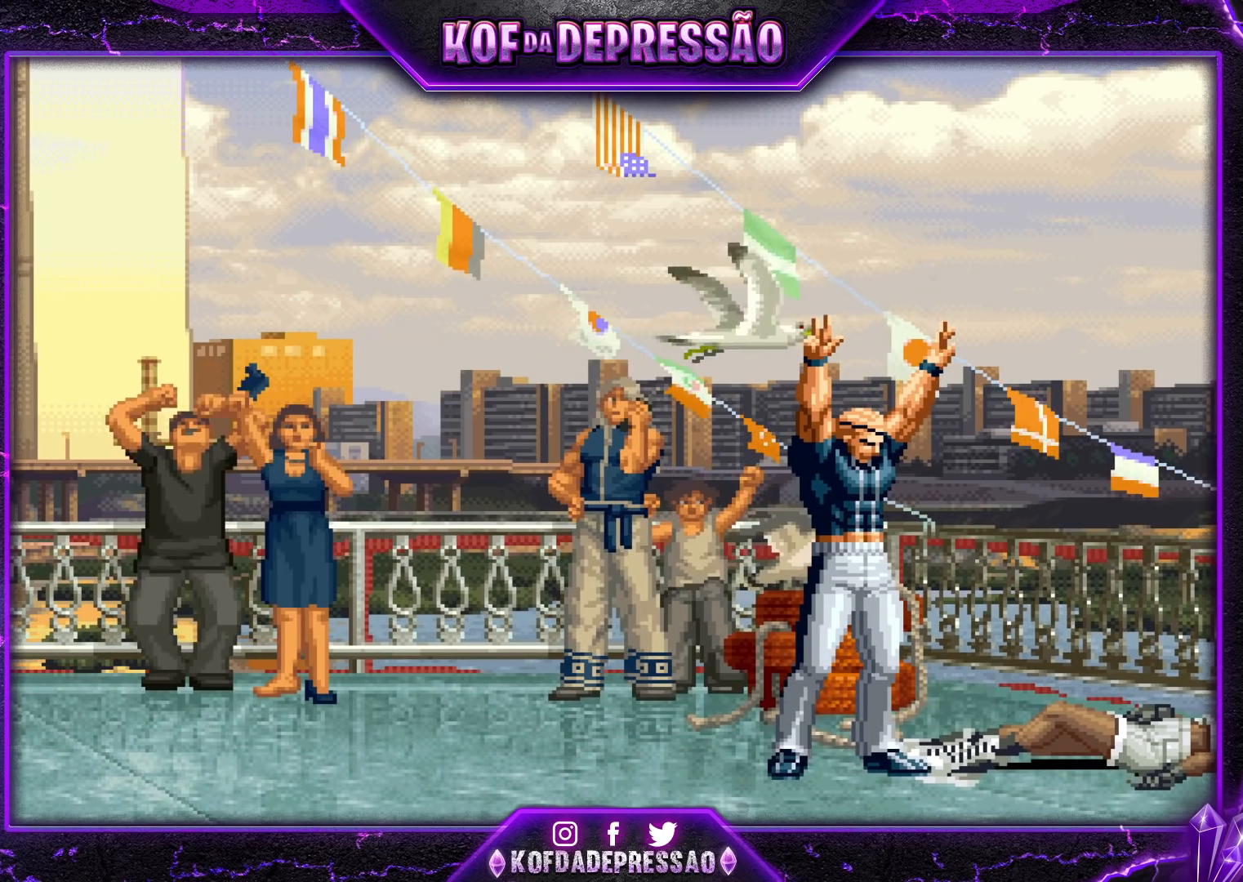
{"buttons": ["SQUARE"], "left_stick": "center", "events": [[50, "SQUARE", "down"], [117, "SQUARE", "up"], [150, "CROSS", "down"], [233, "CROSS", "up"], [267, "SQUARE", "down"], [367, "CROSS", "down"], [367, "SQUARE", "up"], [450, "CROSS", "up"], [483, "SQUARE", "down"]]}
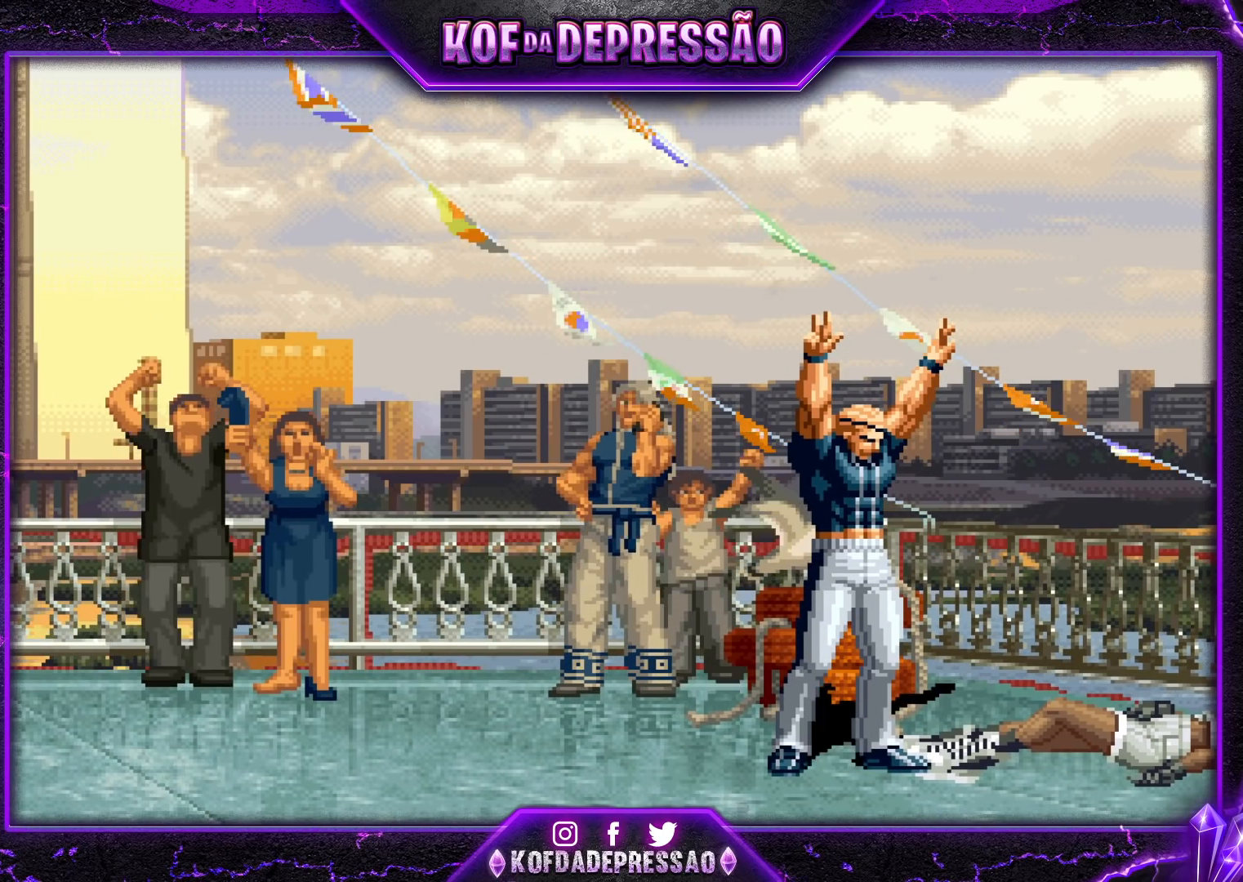
{"buttons": ["SQUARE"], "left_stick": "center", "events": [[67, "SQUARE", "up"], [100, "CROSS", "down"], [167, "CROSS", "up"], [217, "SQUARE", "down"], [300, "SQUARE", "up"], [333, "CROSS", "down"], [400, "CROSS", "up"], [433, "SQUARE", "down"]]}
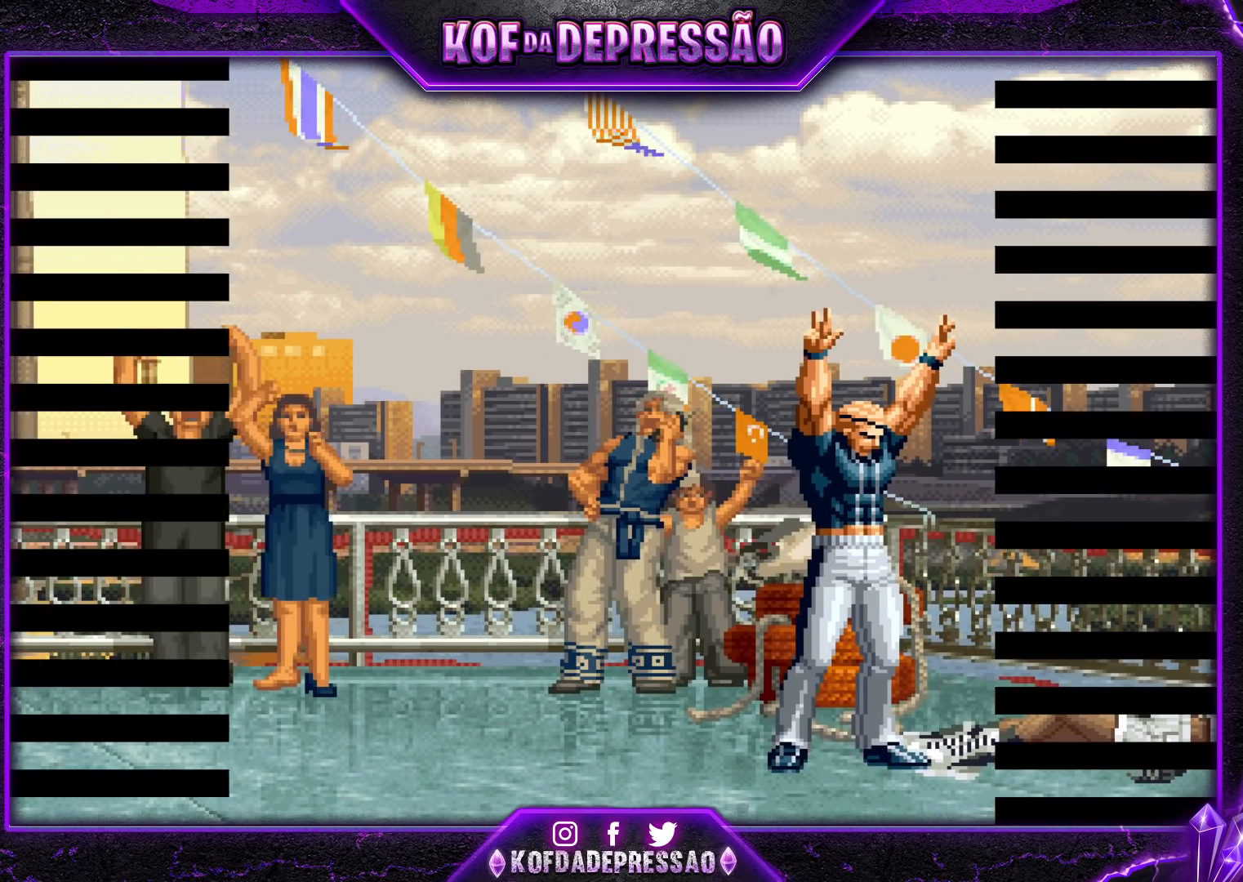
{"buttons": ["CROSS"], "left_stick": "center", "events": [[33, "CROSS", "down"], [33, "SQUARE", "up"], [117, "CROSS", "up"], [167, "SQUARE", "down"], [233, "SQUARE", "up"], [267, "CROSS", "down"], [333, "CROSS", "up"], [383, "SQUARE", "down"], [467, "SQUARE", "up"], [483, "CROSS", "down"]]}
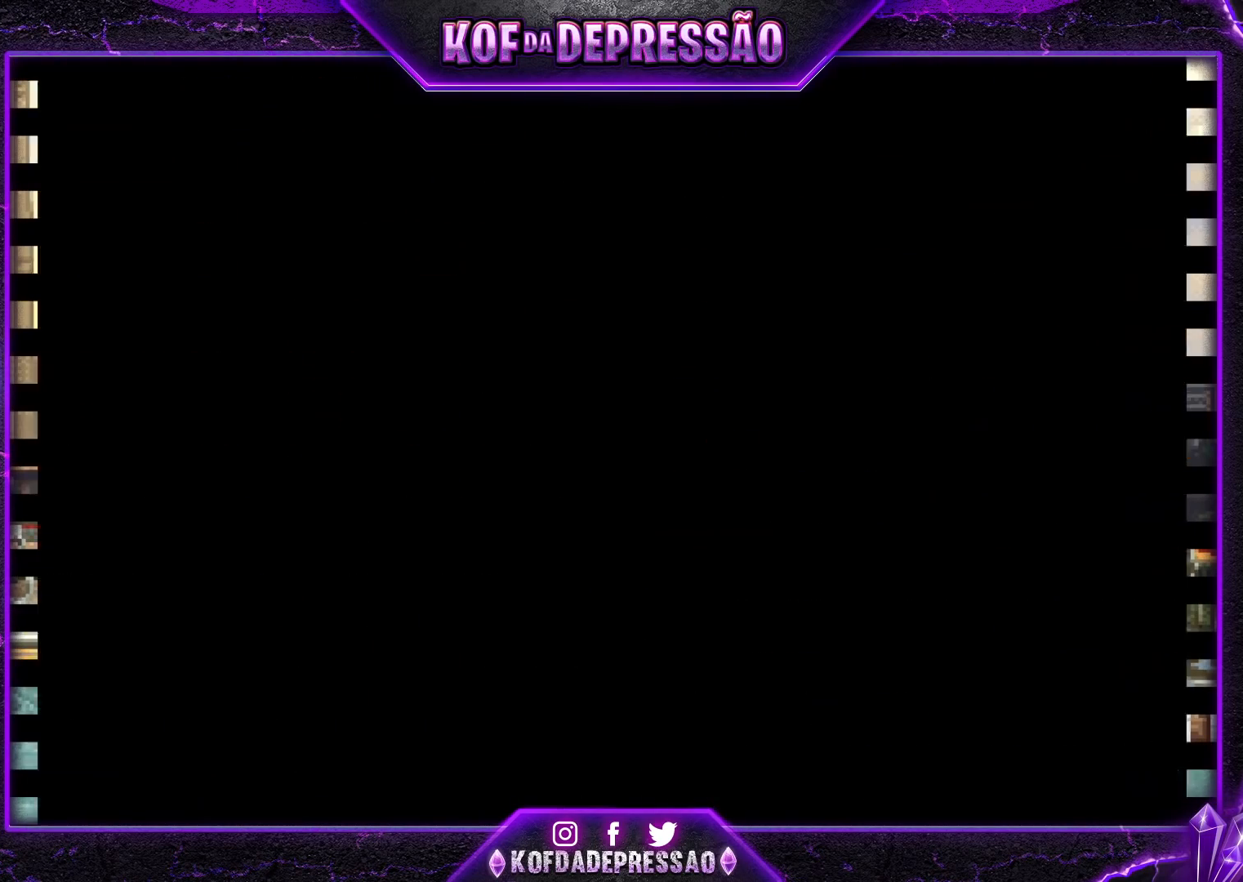
{"buttons": ["SQUARE"], "left_stick": "center", "events": [[50, "CROSS", "up"], [117, "SQUARE", "down"], [150, "SQUARE", "up"], [200, "CROSS", "down"], [233, "CROSS", "up"], [283, "SQUARE", "down"], [333, "SQUARE", "up"], [350, "CROSS", "down"], [417, "CROSS", "up"], [450, "SQUARE", "down"]]}
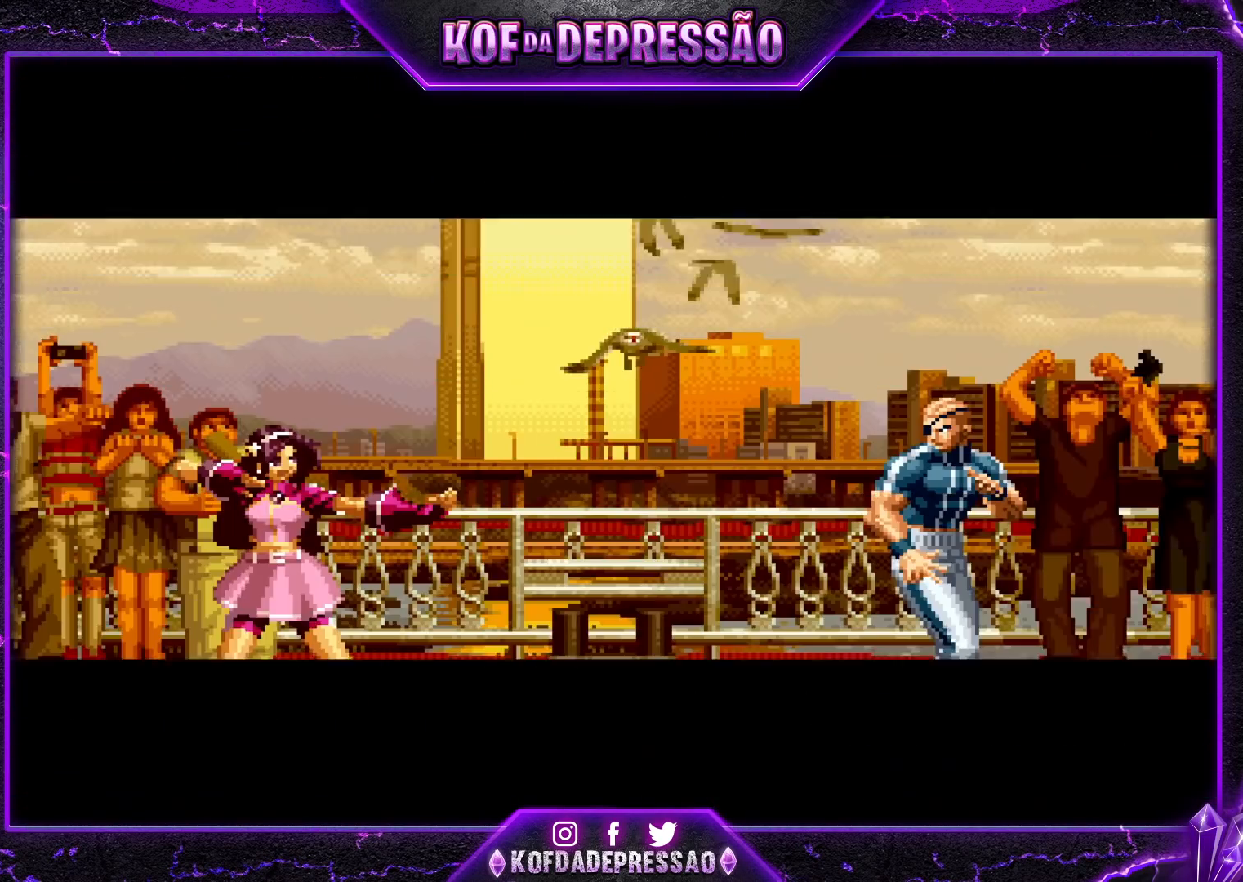
{"buttons": [], "left_stick": "center", "events": [[17, "CROSS", "down"], [17, "SQUARE", "up"], [83, "CROSS", "up"], [100, "SQUARE", "down"], [150, "CROSS", "down"], [183, "SQUARE", "up"], [250, "CROSS", "up"], [267, "left_stick", "left"], [467, "left_stick", "center"]]}
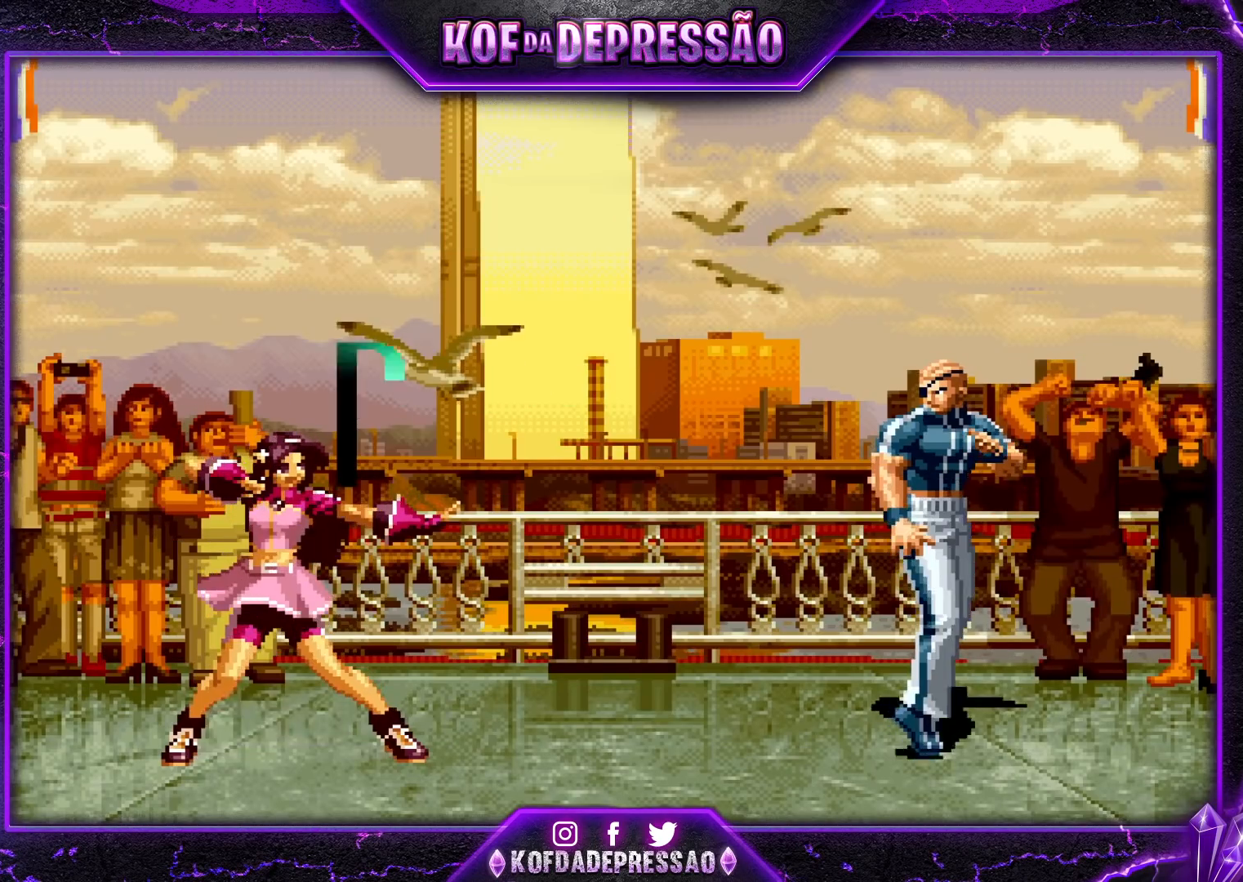
{"buttons": [], "left_stick": "center", "events": [[50, "left_stick", "left"], [100, "left_stick", "center"], [133, "TRIANGLE", "down"], [150, "SQUARE", "down"], [167, "CROSS", "down"], [167, "left_stick", "right"], [200, "TRIANGLE", "up"], [217, "SQUARE", "up"], [233, "CROSS", "up"], [233, "left_stick", "center"], [367, "CROSS", "down"], [367, "SQUARE", "down"], [367, "TRIANGLE", "down"], [417, "TRIANGLE", "up"], [433, "CROSS", "up"], [433, "SQUARE", "up"]]}
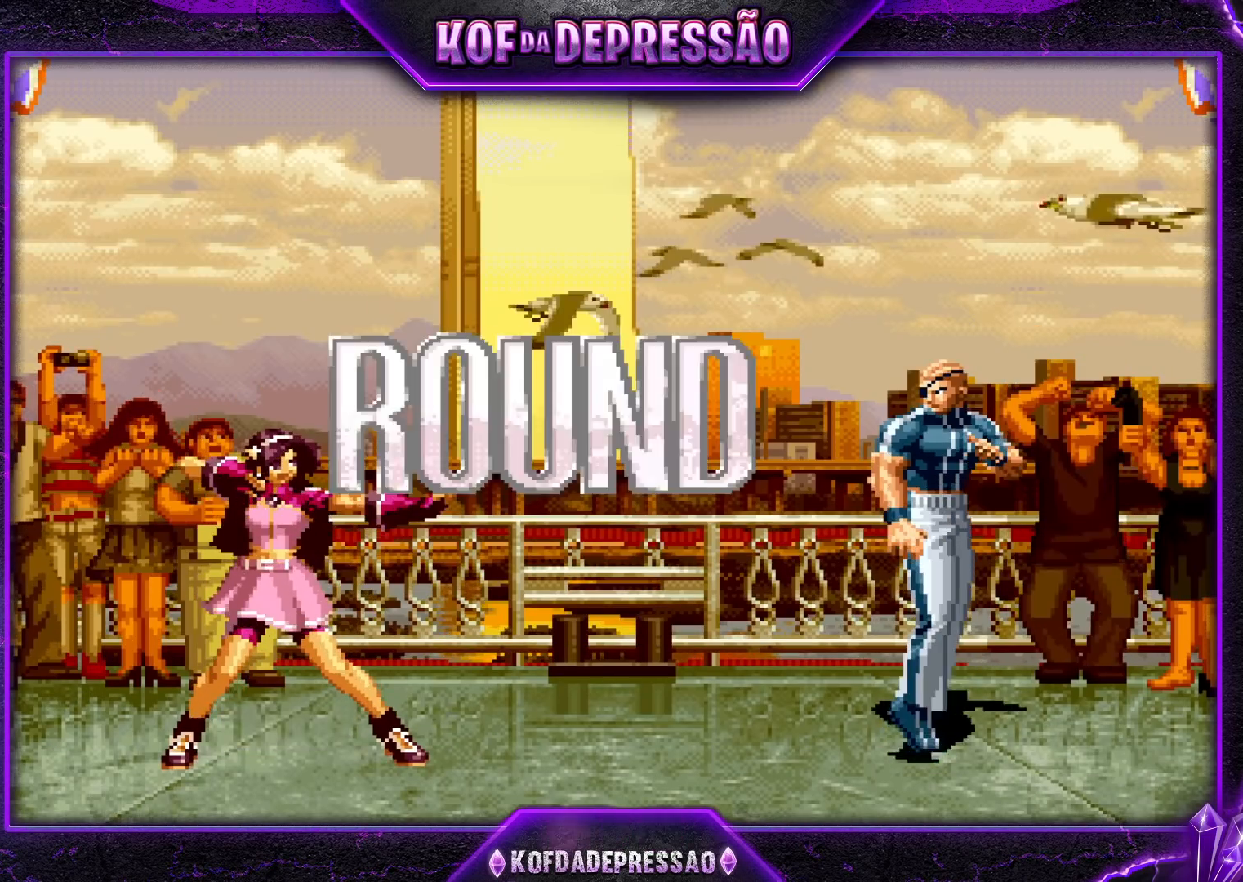
{"buttons": ["CROSS", "SQUARE", "TRIANGLE"], "left_stick": "center", "events": [[33, "TRIANGLE", "down"], [50, "CROSS", "down"], [50, "SQUARE", "down"], [100, "TRIANGLE", "up"], [117, "CROSS", "up"], [117, "SQUARE", "up"], [267, "SQUARE", "down"], [267, "TRIANGLE", "down"], [283, "CROSS", "down"], [283, "SQUARE", "up"], [283, "TRIANGLE", "up"], [350, "CROSS", "up"], [367, "SQUARE", "down"], [367, "TRIANGLE", "down"], [417, "CROSS", "down"], [450, "TRIANGLE", "up"], [500, "TRIANGLE", "down"]]}
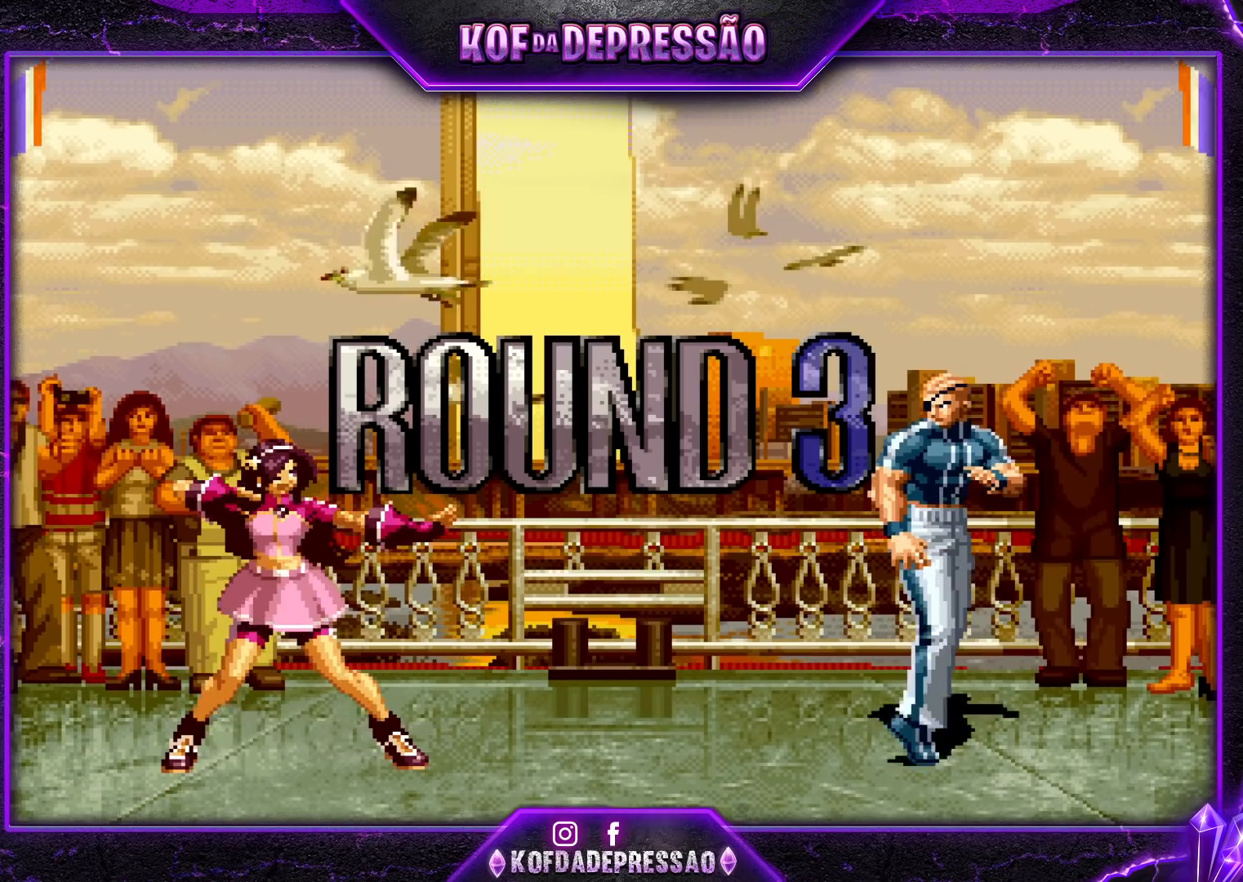
{"buttons": ["CROSS"], "left_stick": "center", "events": [[317, "R1", "down"], [467, "R1", "up"], [467, "TRIANGLE", "up"], [483, "SQUARE", "up"]]}
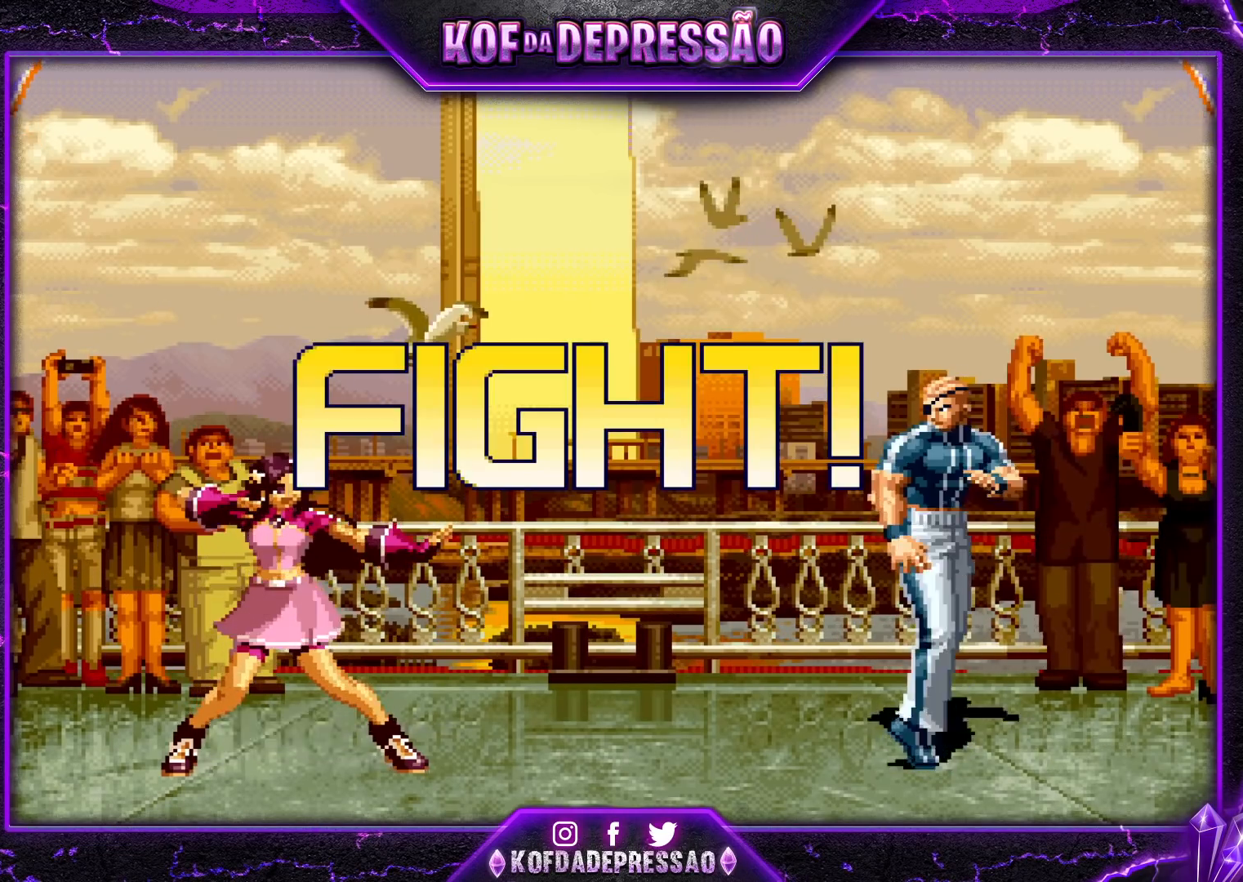
{"buttons": [], "left_stick": "down-left", "events": [[17, "CROSS", "up"], [117, "left_stick", "left"], [183, "left_stick", "center"], [250, "left_stick", "left"], [300, "CROSS", "down"], [317, "left_stick", "down-left"], [383, "CROSS", "up"]]}
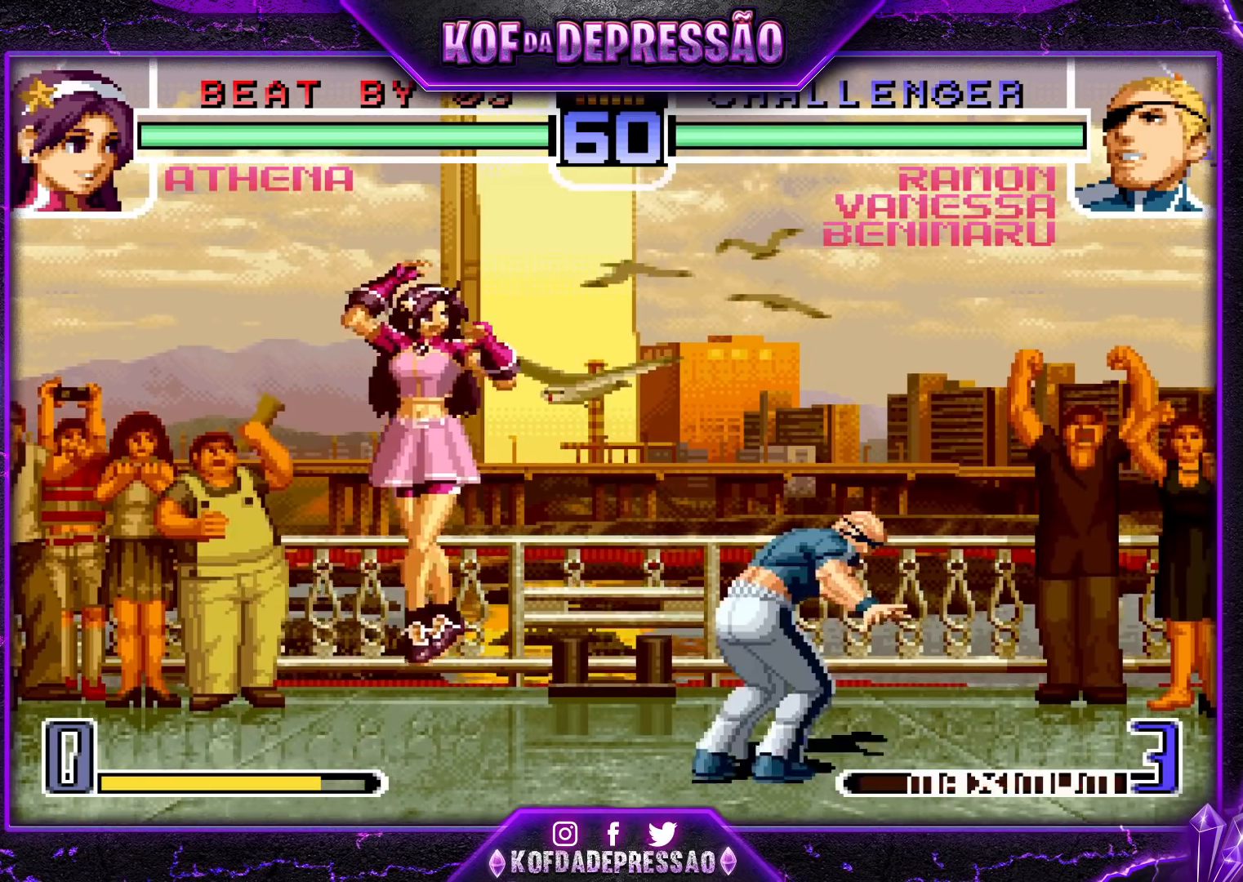
{"buttons": [], "left_stick": "right", "events": [[200, "left_stick", "center"], [250, "left_stick", "right"], [367, "R1", "down"], [483, "R1", "up"]]}
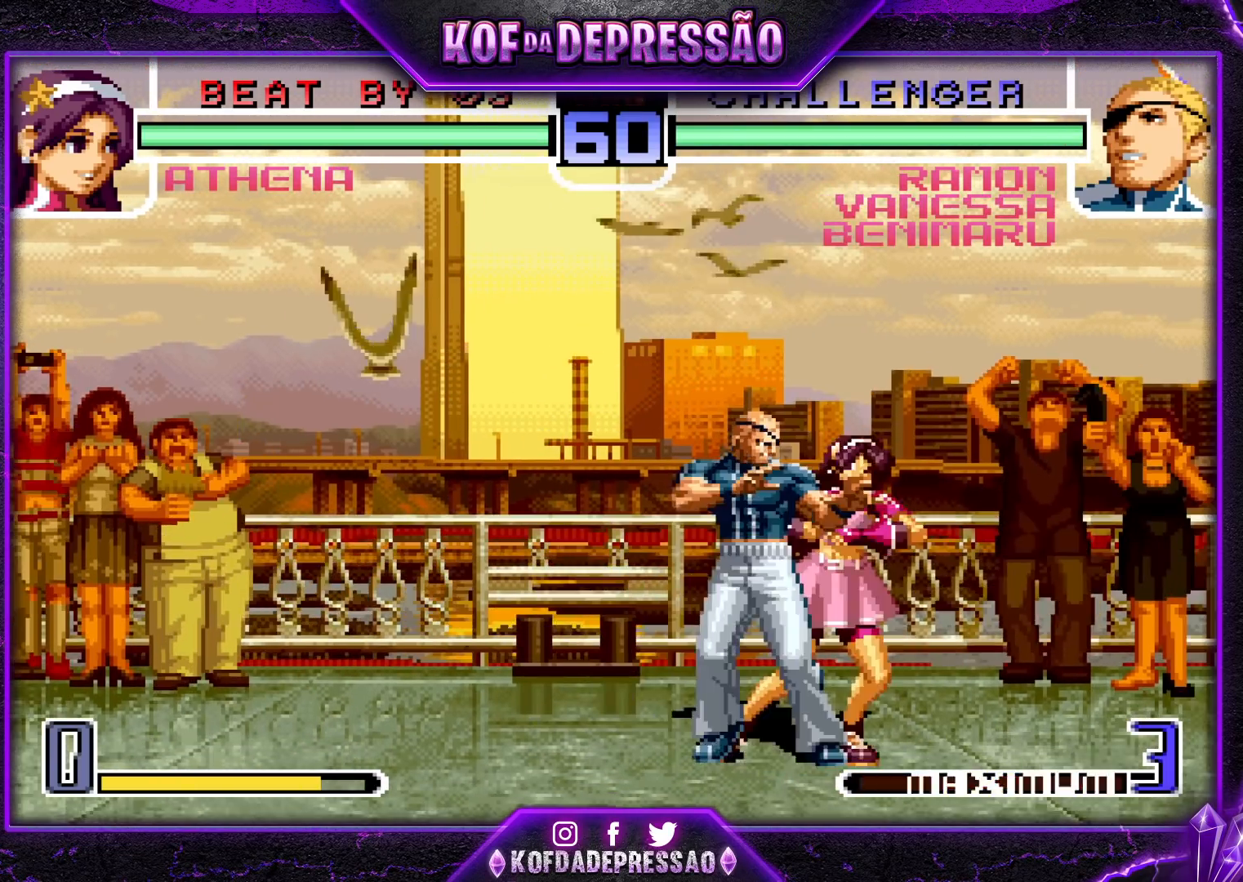
{"buttons": [], "left_stick": "down-right", "events": [[17, "left_stick", "down-right"], [83, "TRIANGLE", "down"], [233, "TRIANGLE", "up"], [333, "left_stick", "down-left"], [483, "left_stick", "down-right"]]}
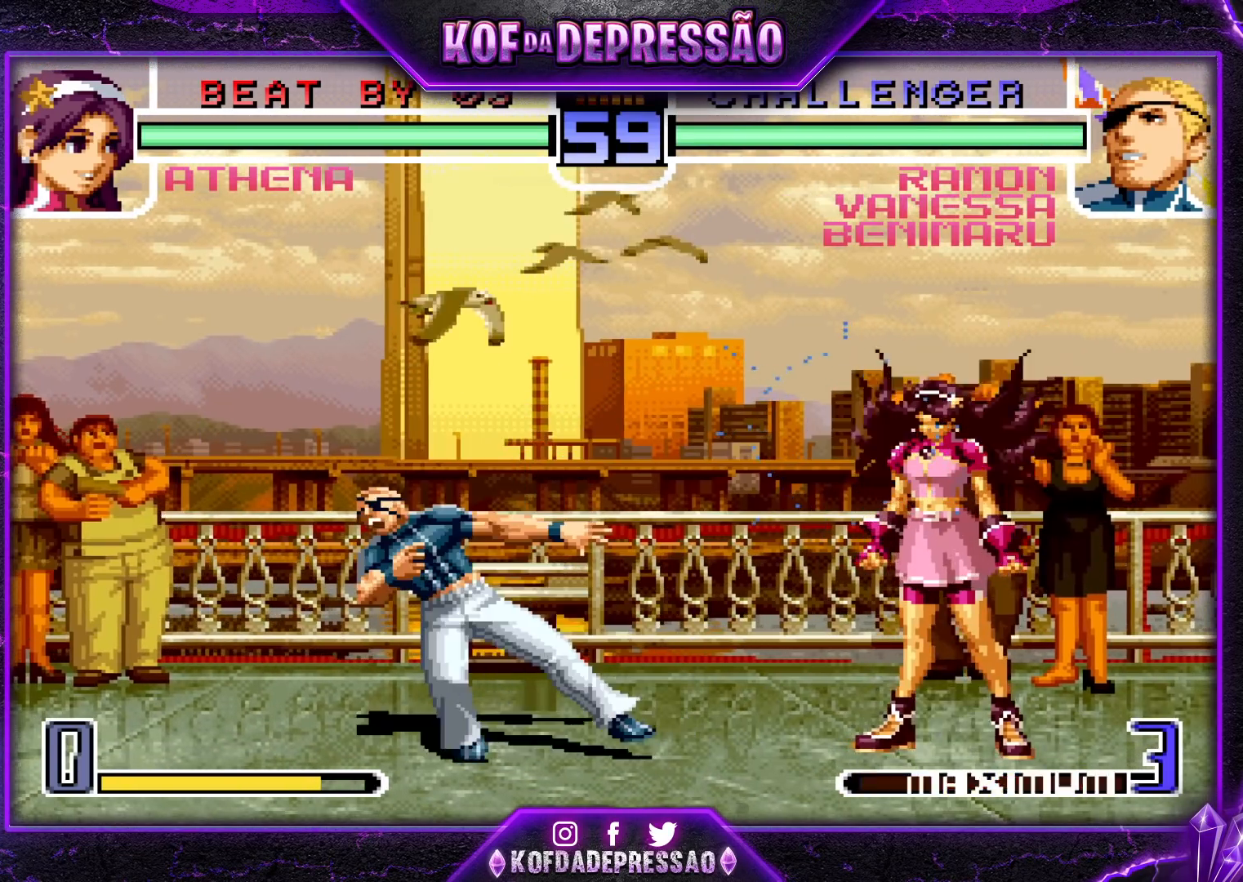
{"buttons": [], "left_stick": "up-right", "events": [[67, "left_stick", "up-right"], [133, "CROSS", "down"], [133, "R1", "down"], [183, "CROSS", "up"], [183, "R1", "up"]]}
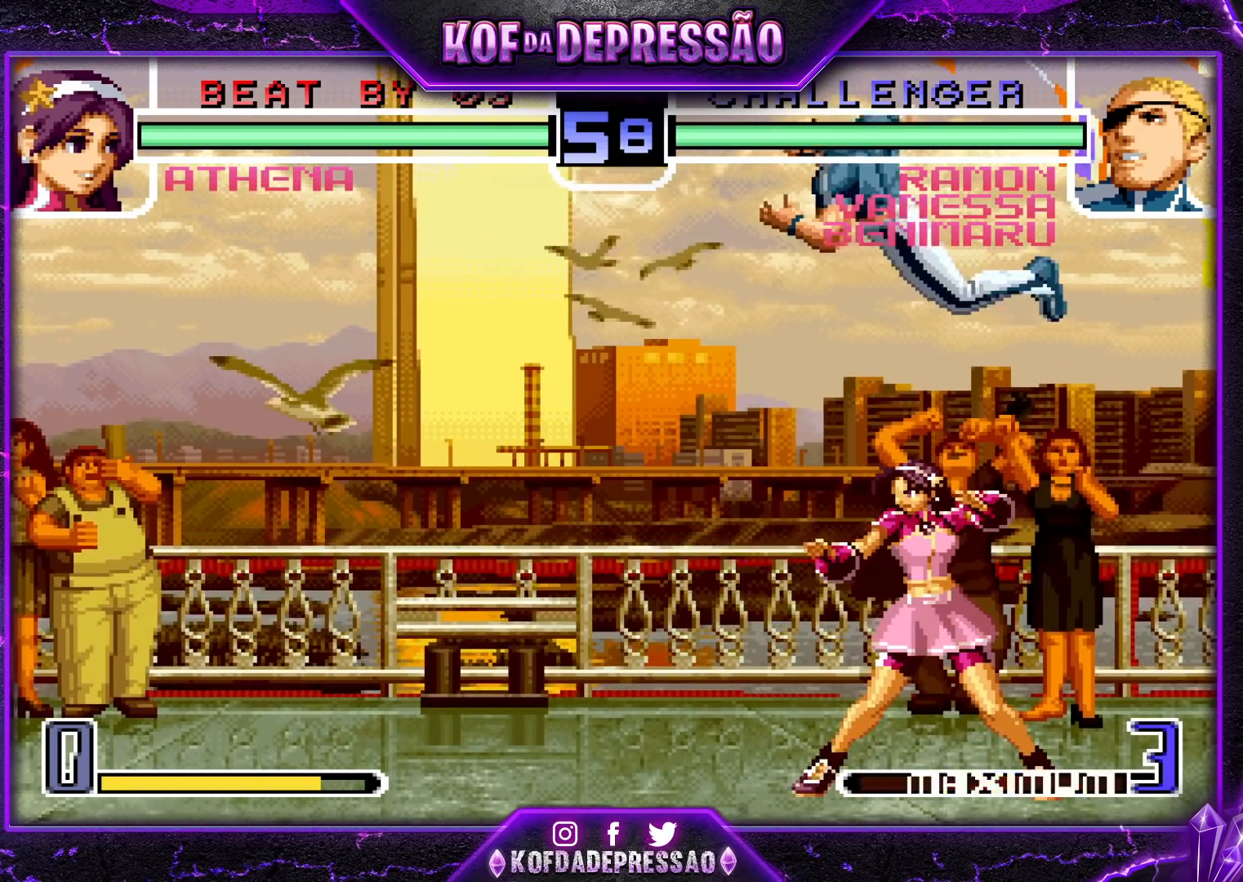
{"buttons": [], "left_stick": "down-right", "events": [[167, "left_stick", "down-right"], [217, "left_stick", "down-left"], [250, "R1", "down"], [350, "left_stick", "center"], [383, "R1", "up"], [417, "left_stick", "down-right"]]}
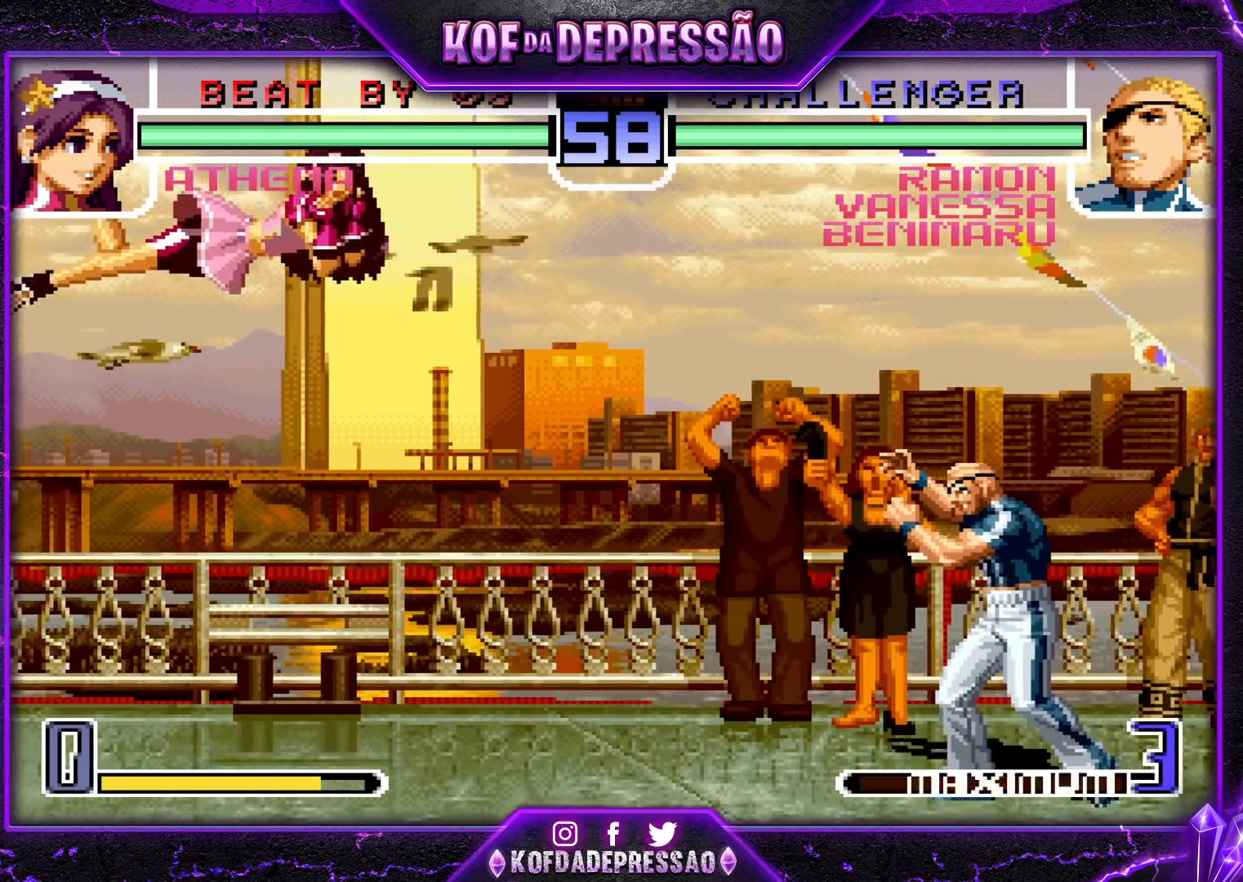
{"buttons": [], "left_stick": "down", "events": [[167, "left_stick", "center"], [267, "left_stick", "down"], [367, "left_stick", "right"], [383, "R1", "down"], [433, "left_stick", "center"], [483, "R1", "up"], [500, "left_stick", "down"]]}
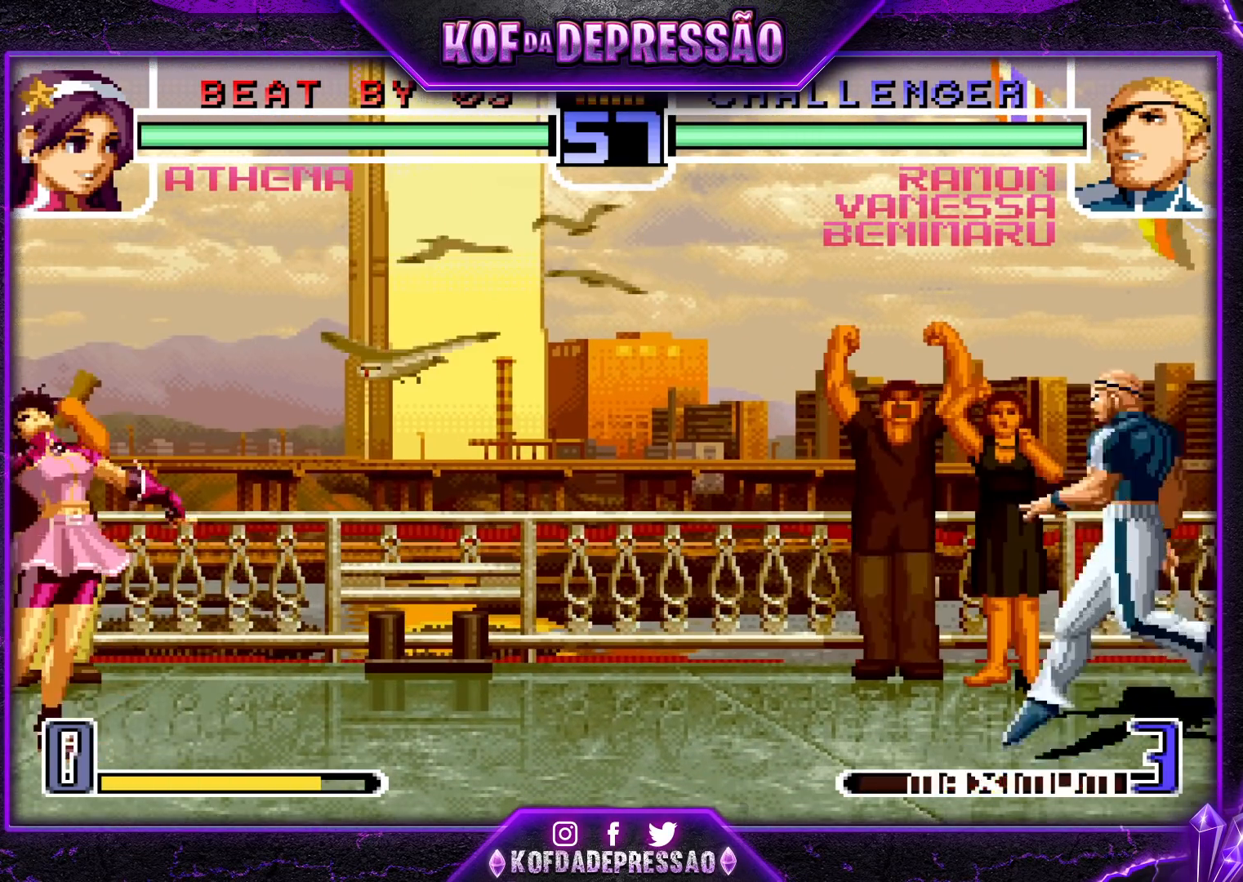
{"buttons": [], "left_stick": "center", "events": [[83, "left_stick", "right"], [100, "R1", "down"], [183, "left_stick", "center"], [233, "R1", "up"], [333, "left_stick", "up-left"], [450, "left_stick", "center"]]}
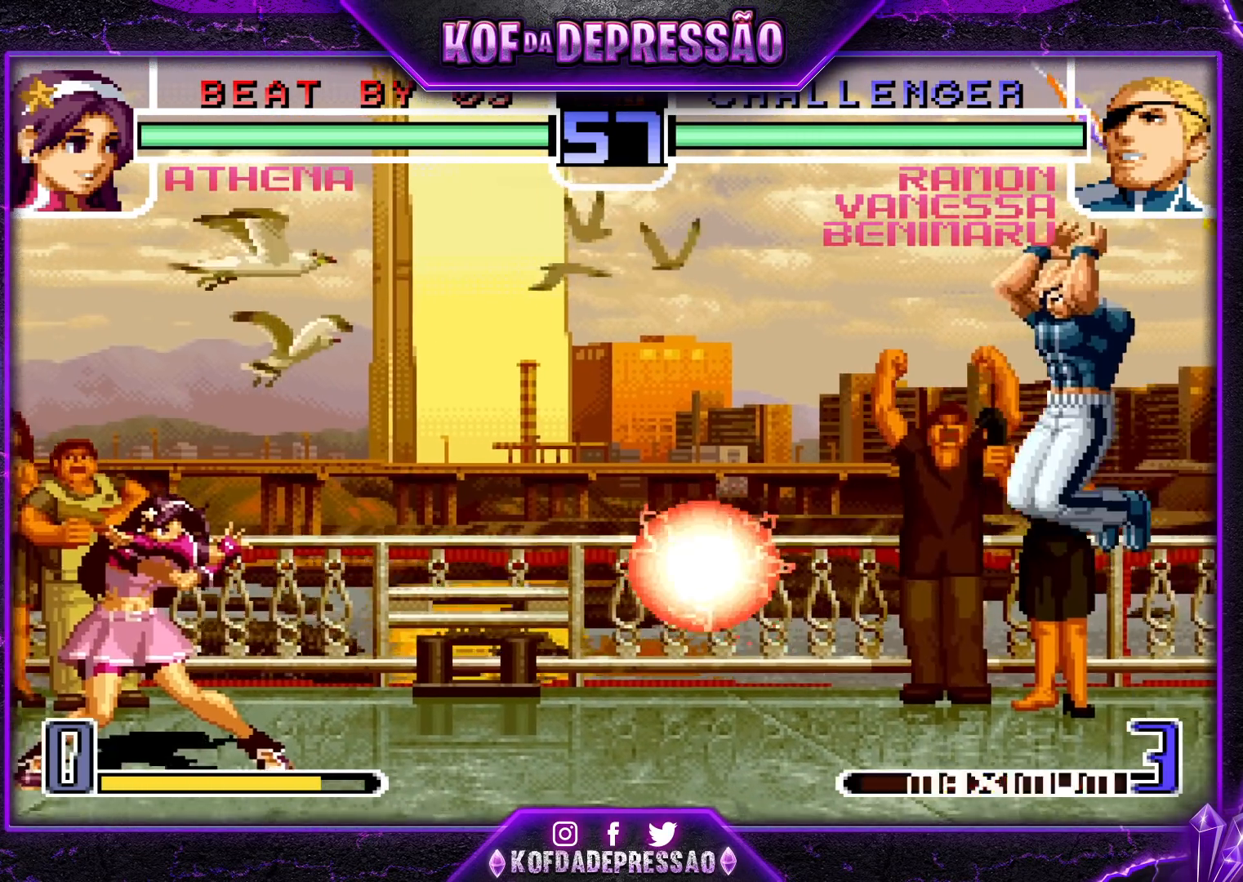
{"buttons": [], "left_stick": "down-right", "events": [[217, "CROSS", "down"], [333, "CROSS", "up"], [483, "left_stick", "down-right"]]}
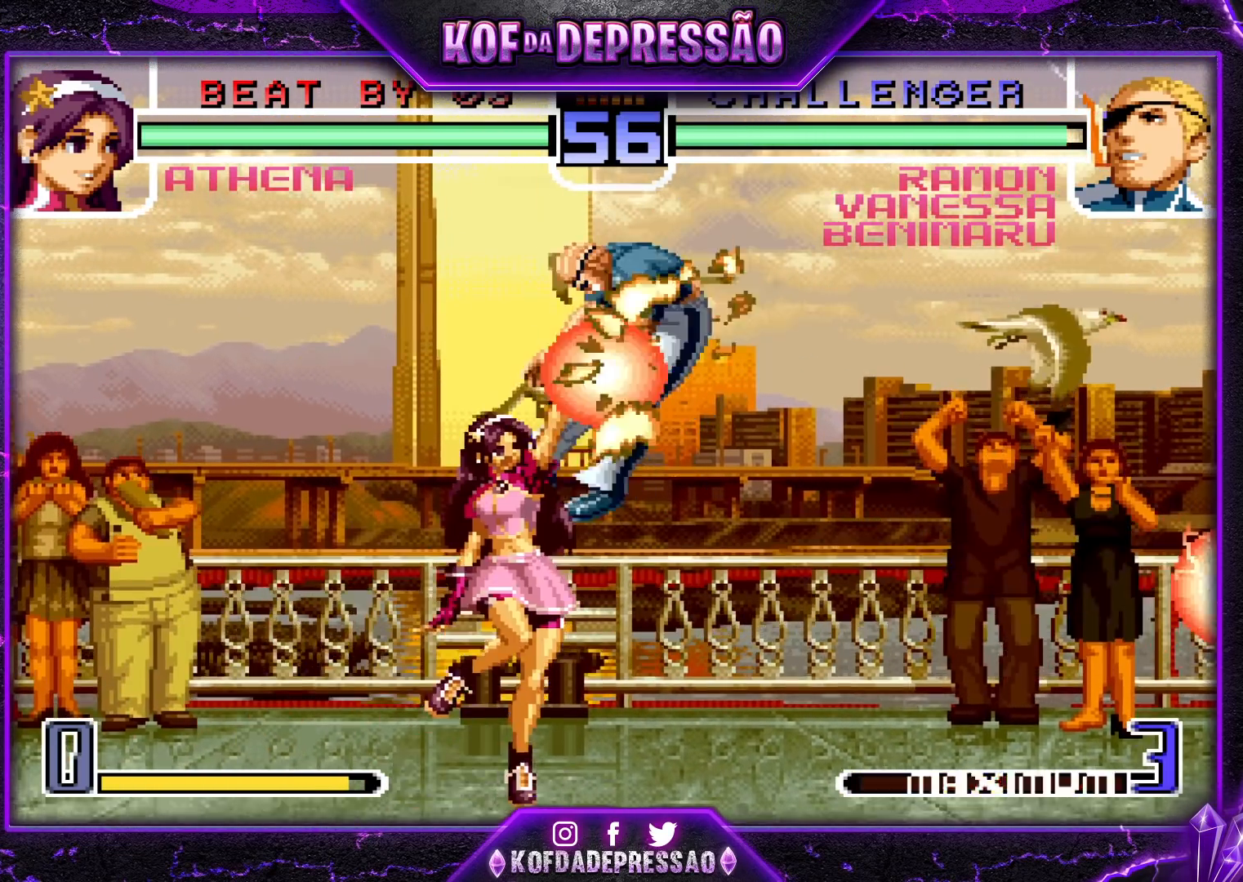
{"buttons": [], "left_stick": "center", "events": [[200, "left_stick", "center"]]}
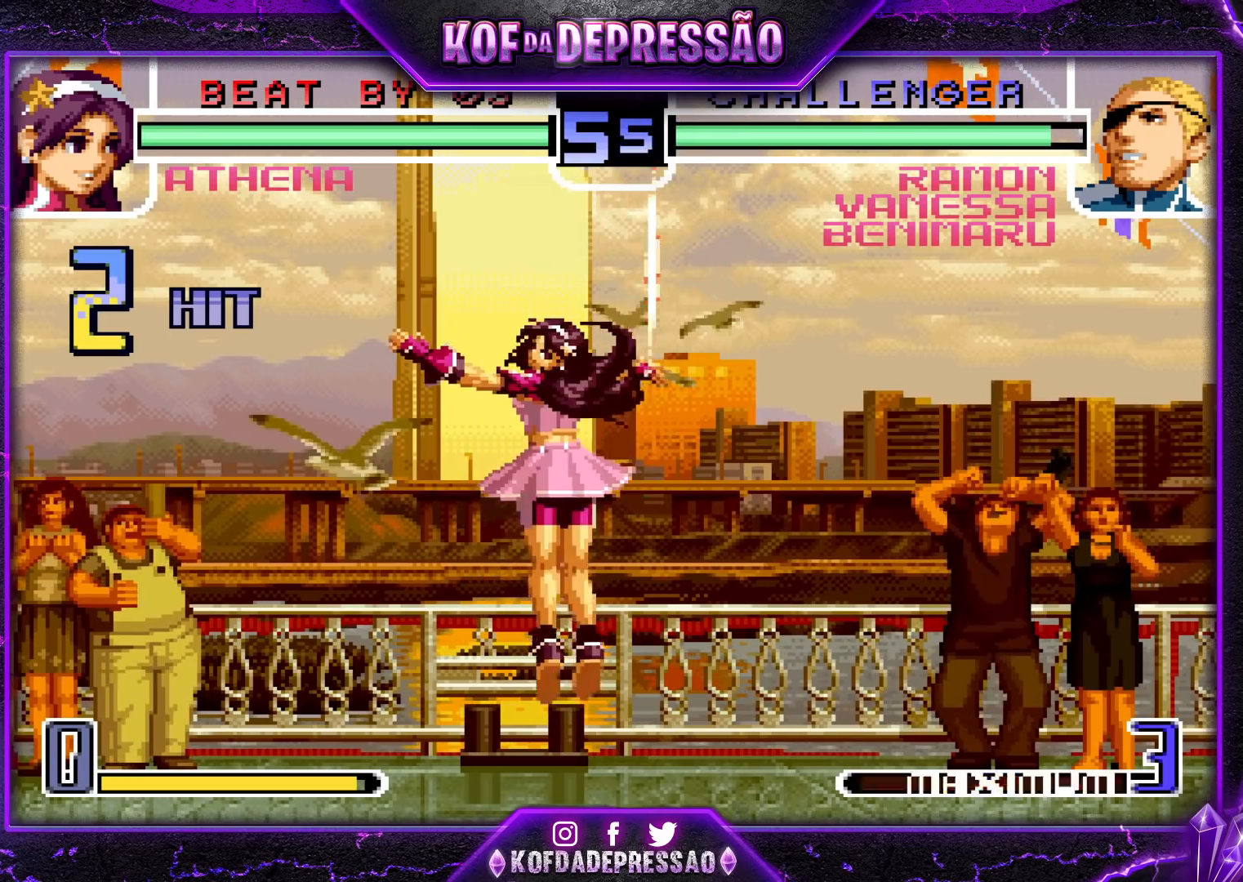
{"buttons": [], "left_stick": "right", "events": [[150, "left_stick", "right"], [300, "SQUARE", "down"], [300, "TRIANGLE", "down"], [333, "SQUARE", "up"], [333, "TRIANGLE", "up"], [350, "SQUARE", "down"], [350, "TRIANGLE", "down"], [417, "SQUARE", "up"], [433, "TRIANGLE", "up"]]}
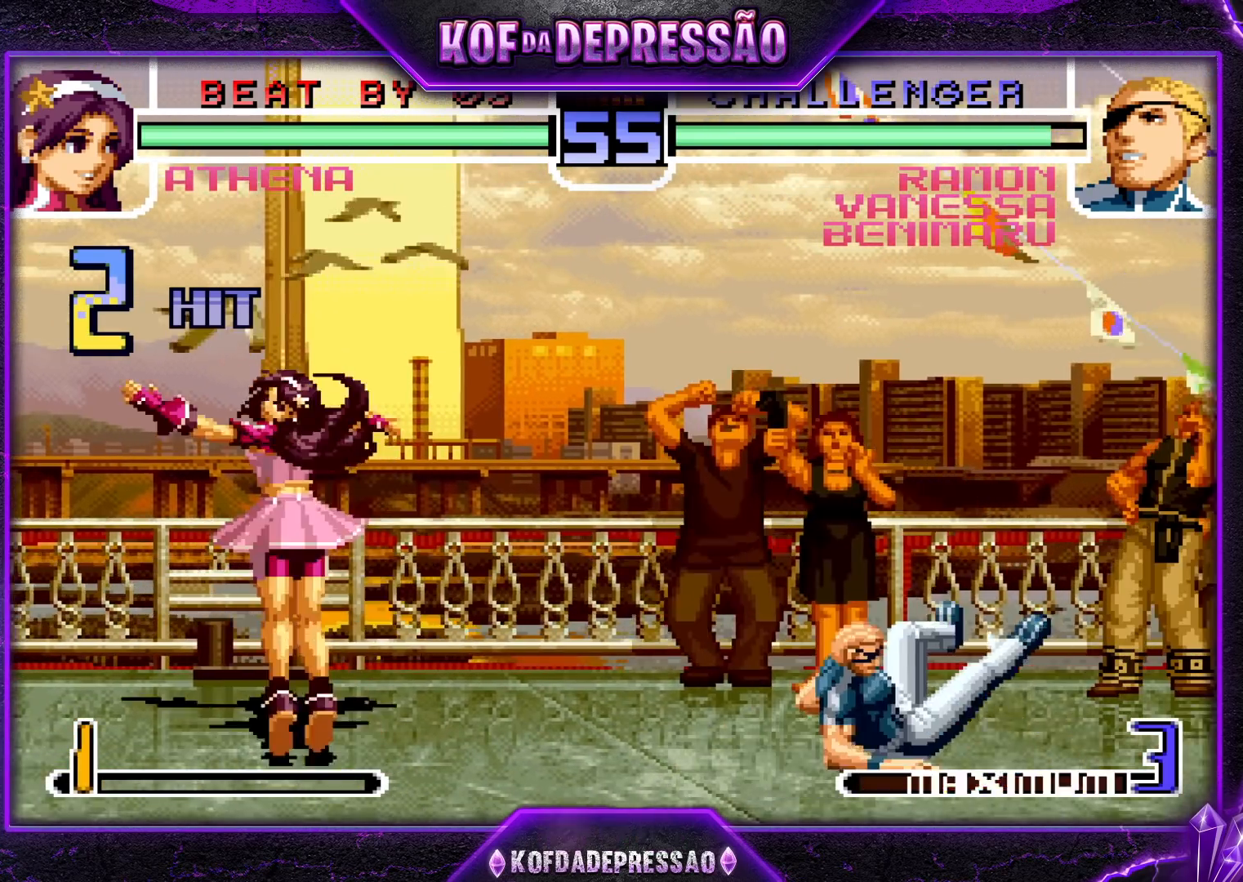
{"buttons": [], "left_stick": "center", "events": [[33, "left_stick", "center"], [250, "SQUARE", "down"], [250, "TRIANGLE", "down"], [300, "TRIANGLE", "up"], [317, "SQUARE", "up"]]}
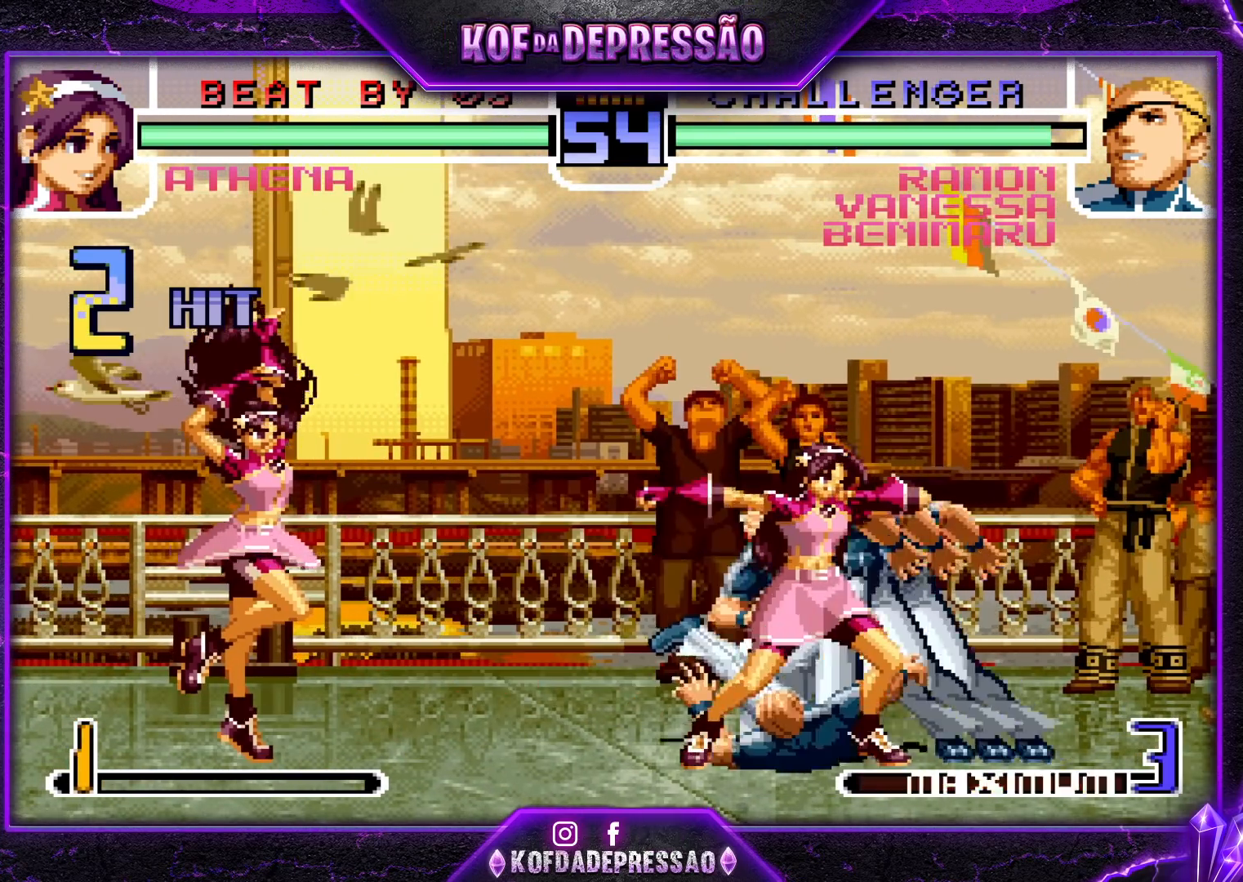
{"buttons": [], "left_stick": "down-left", "events": [[167, "left_stick", "down-left"]]}
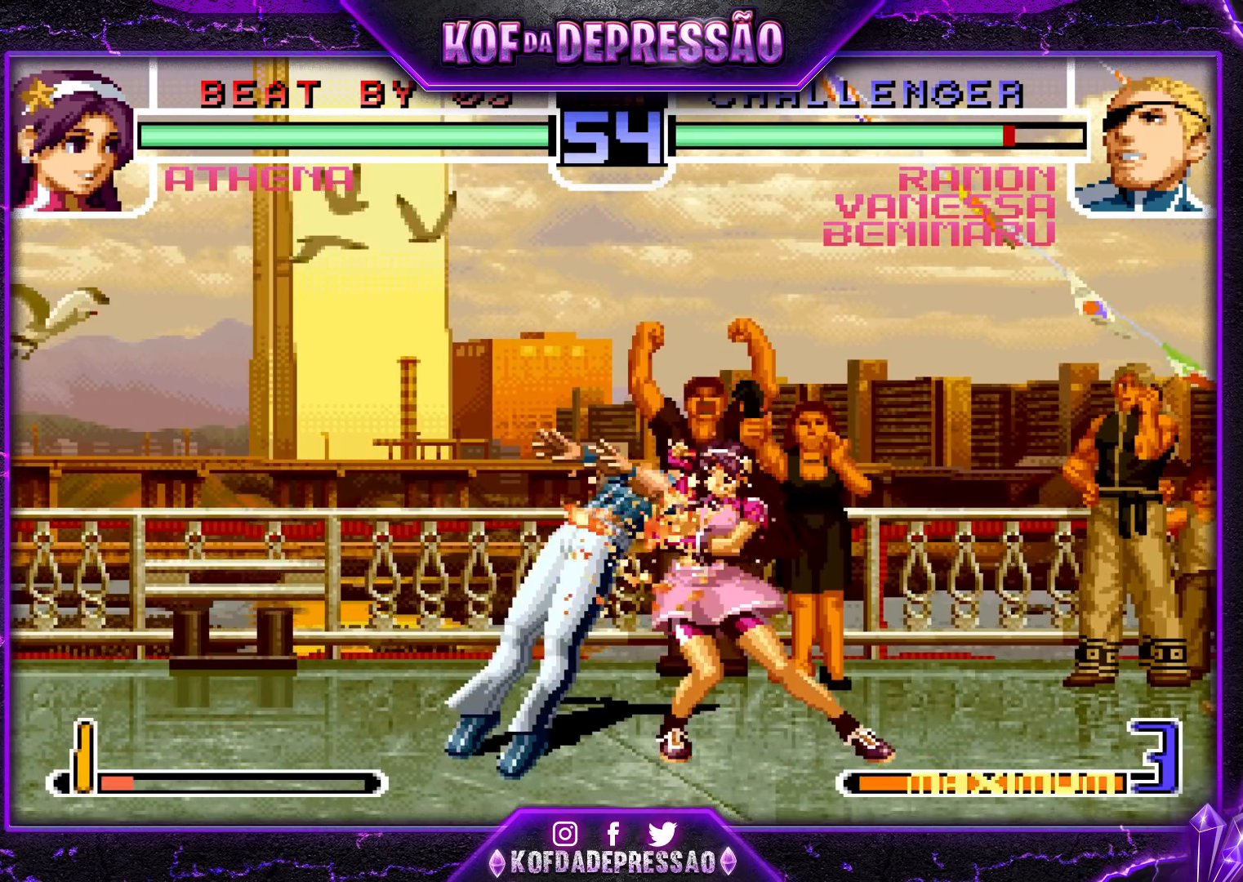
{"buttons": ["SQUARE", "TRIANGLE"], "left_stick": "center", "events": [[283, "left_stick", "center"], [450, "SQUARE", "down"], [450, "TRIANGLE", "down"]]}
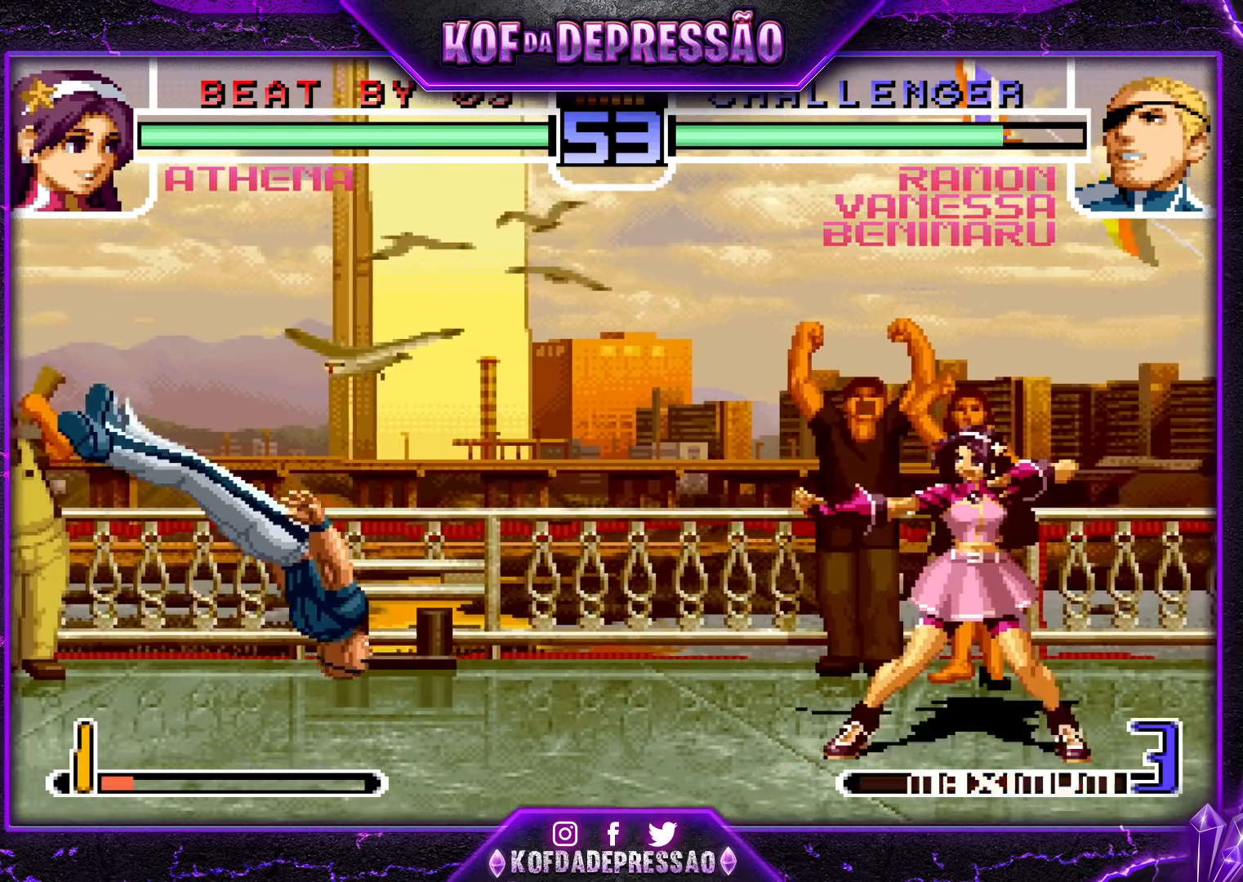
{"buttons": ["R1"], "left_stick": "center", "events": [[17, "SQUARE", "up"], [17, "TRIANGLE", "up"], [283, "left_stick", "down"], [383, "left_stick", "left"], [417, "R1", "down"], [500, "left_stick", "center"]]}
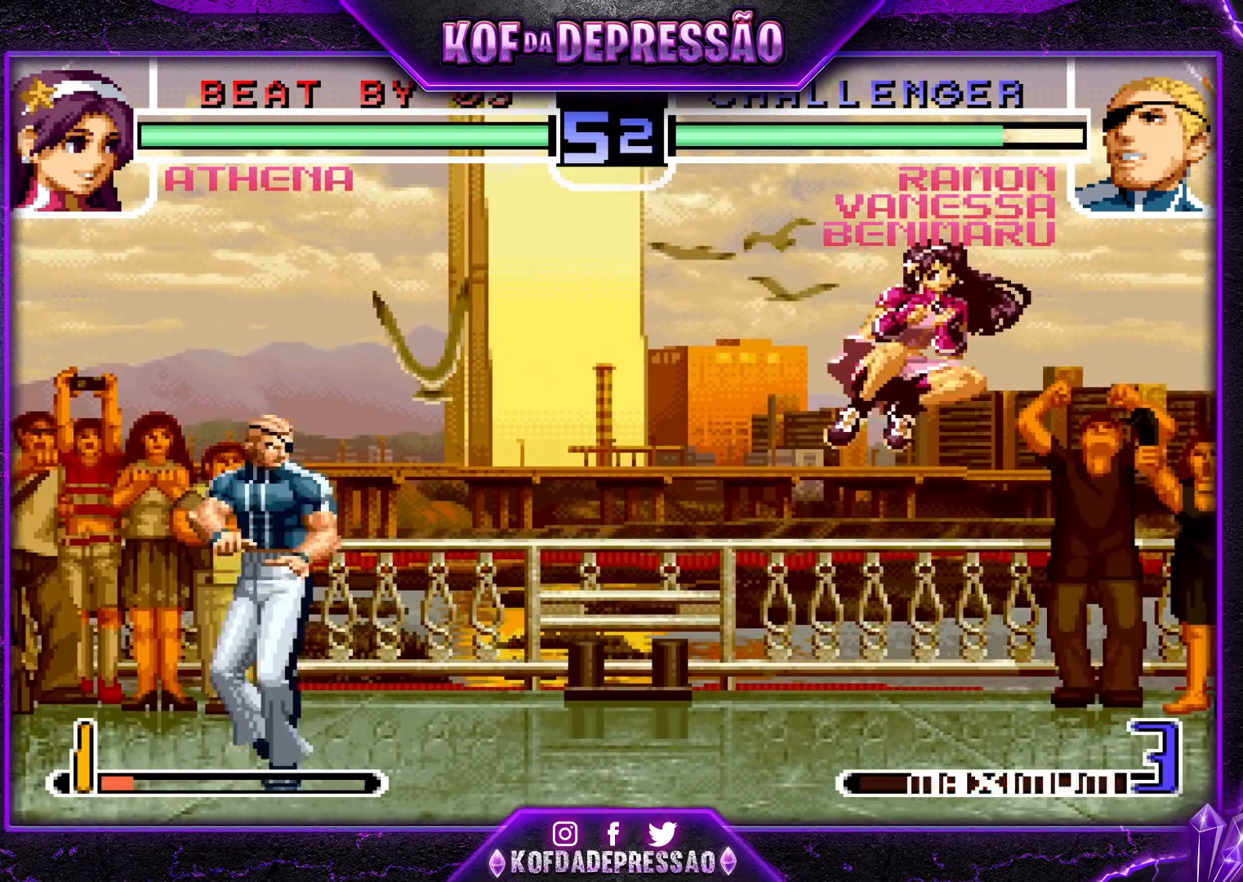
{"buttons": [], "left_stick": "center", "events": [[33, "R1", "up"], [133, "left_stick", "right"], [283, "left_stick", "center"]]}
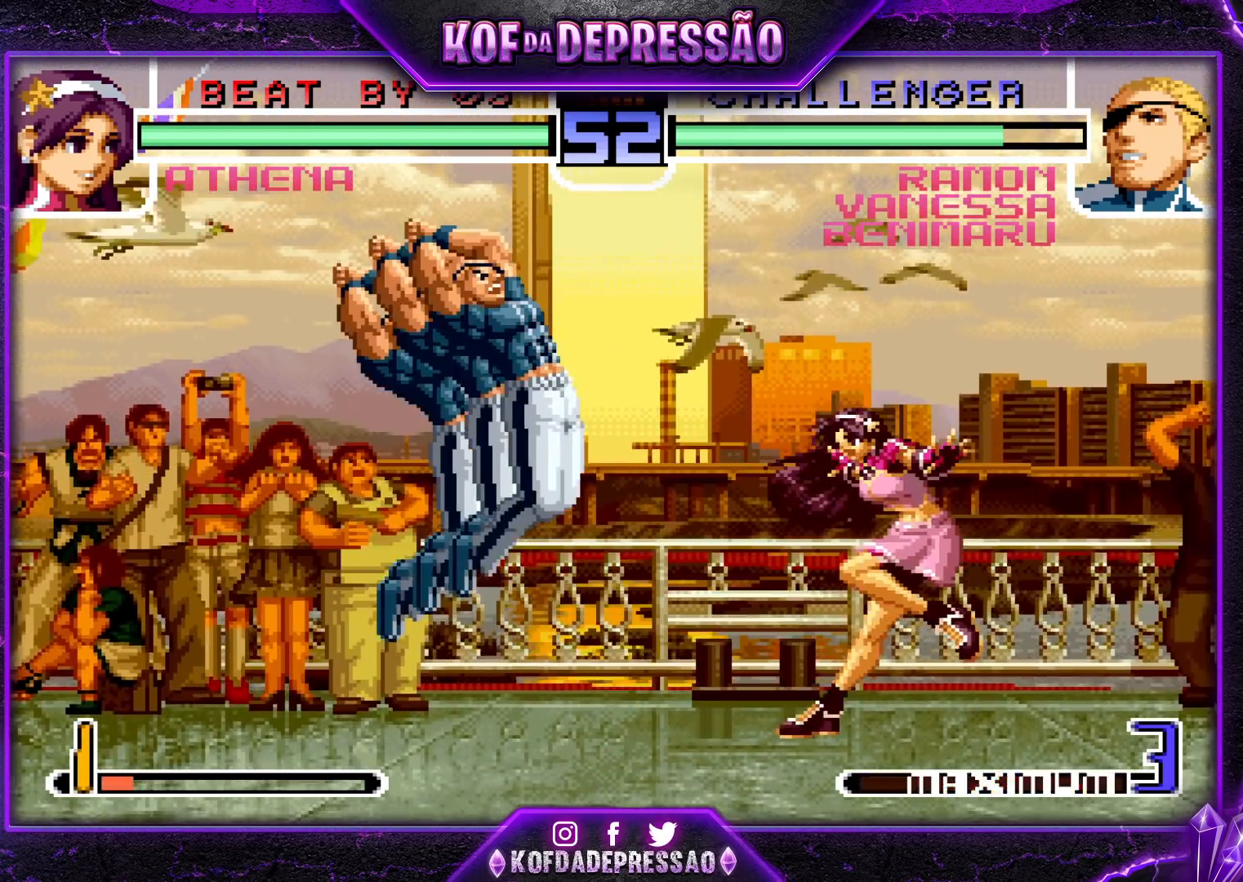
{"buttons": [], "left_stick": "center", "events": [[33, "R1", "down"], [133, "R1", "up"], [317, "TRIANGLE", "down"], [333, "SQUARE", "down"], [400, "SQUARE", "up"], [400, "TRIANGLE", "up"]]}